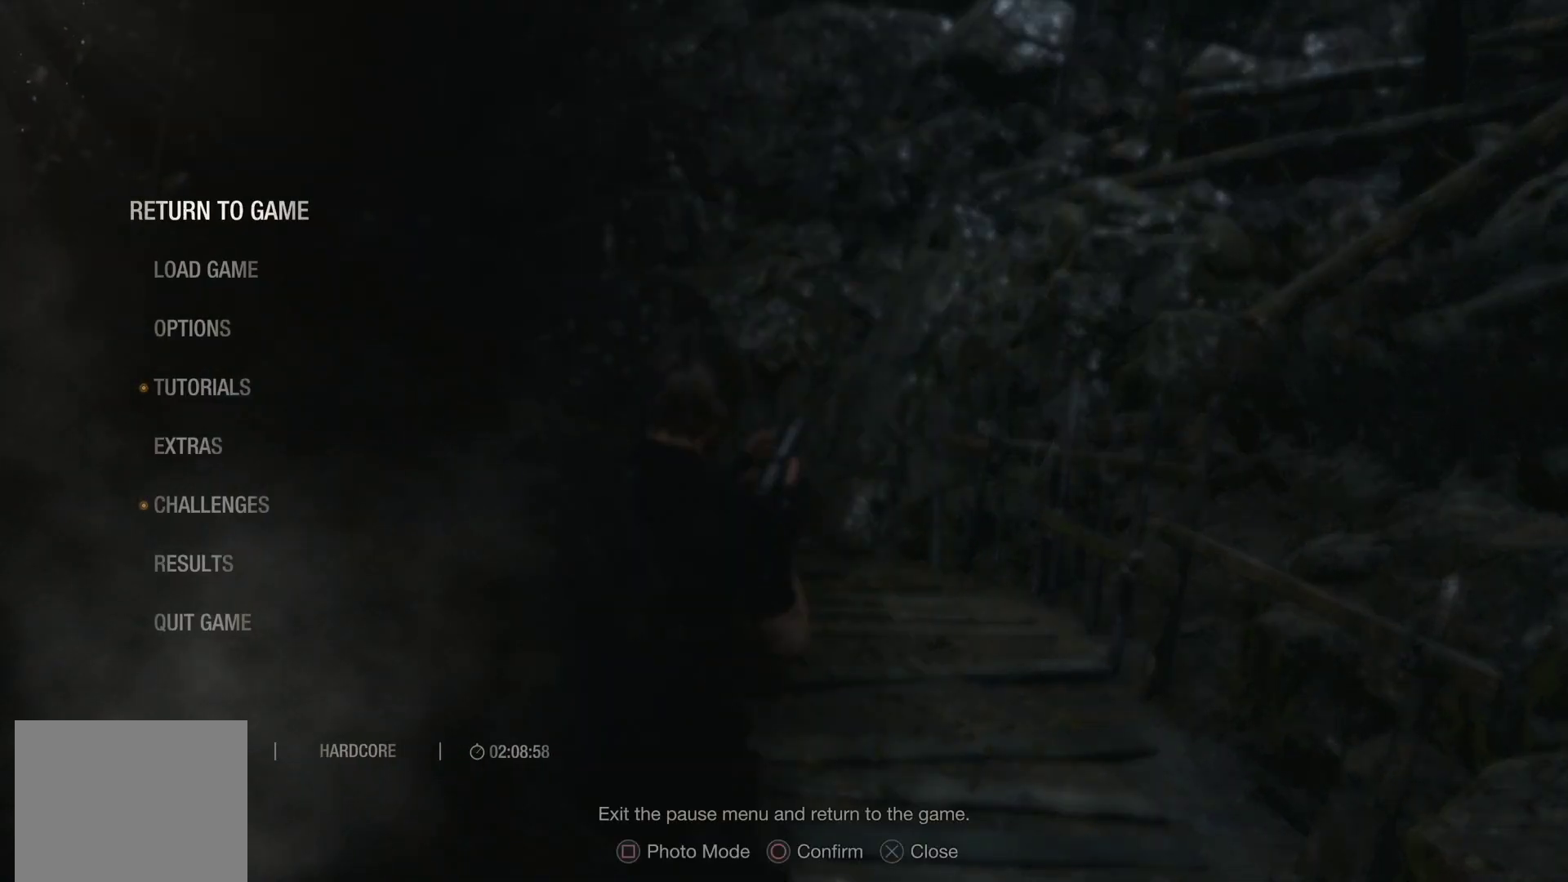
Gameplay with a controller (PlayStation layout); each line is a JSON object with the inputs held at the frame after it. "events" lists button and stick changes between this image and that frame as [ms after this image, input, new state], when the widget could be followed in between.
{"buttons": [], "left_stick": "center", "right_stick": "center", "events": []}
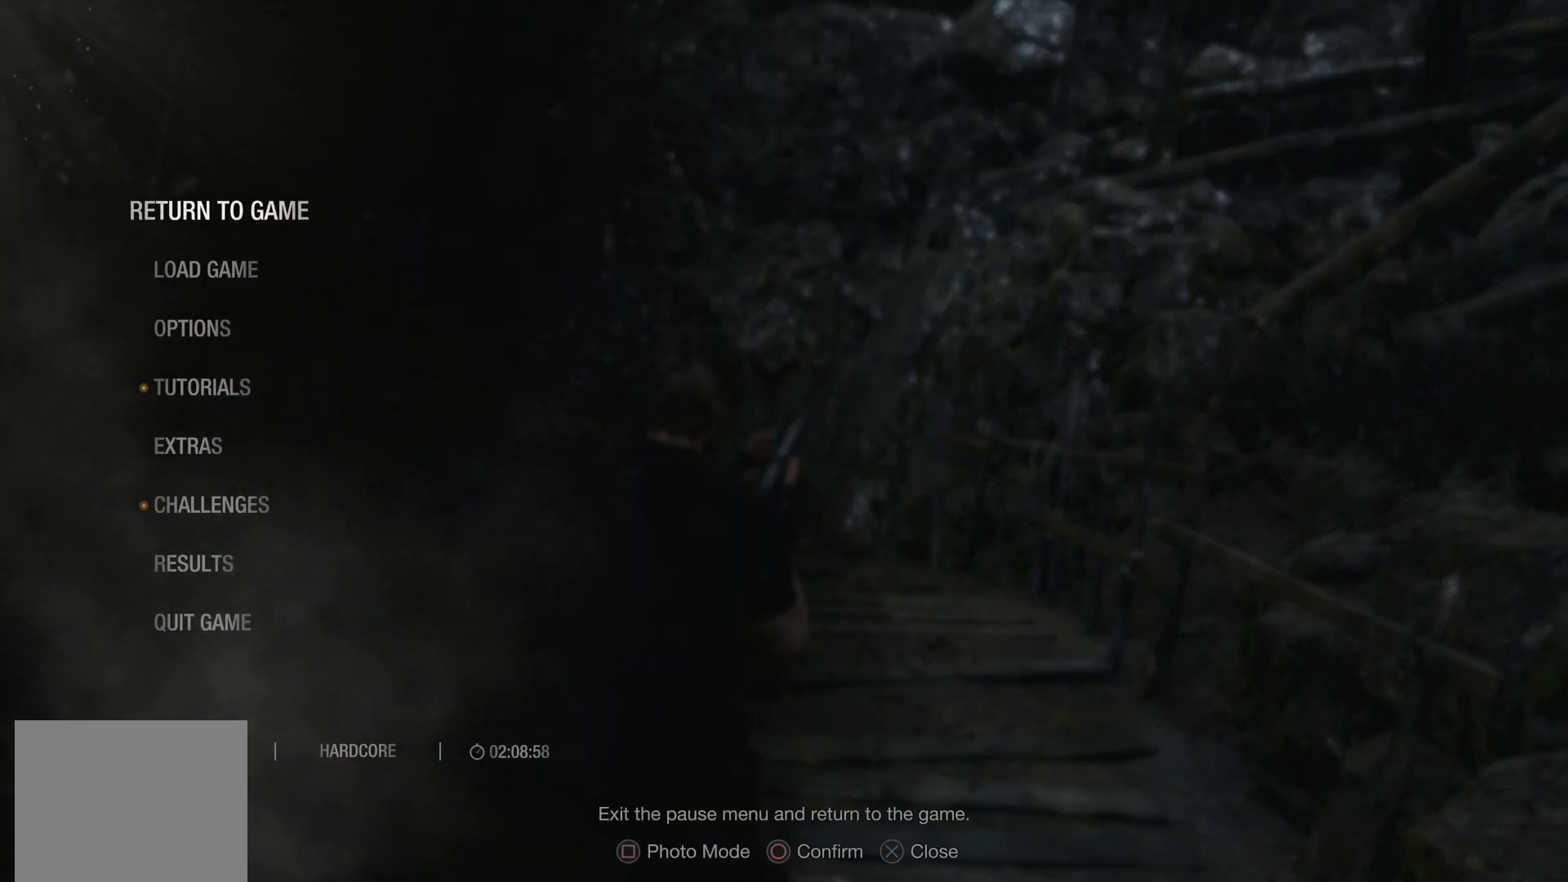
{"buttons": [], "left_stick": "center", "right_stick": "center", "events": [[300, "DPAD_DOWN", "down"], [467, "DPAD_DOWN", "up"]]}
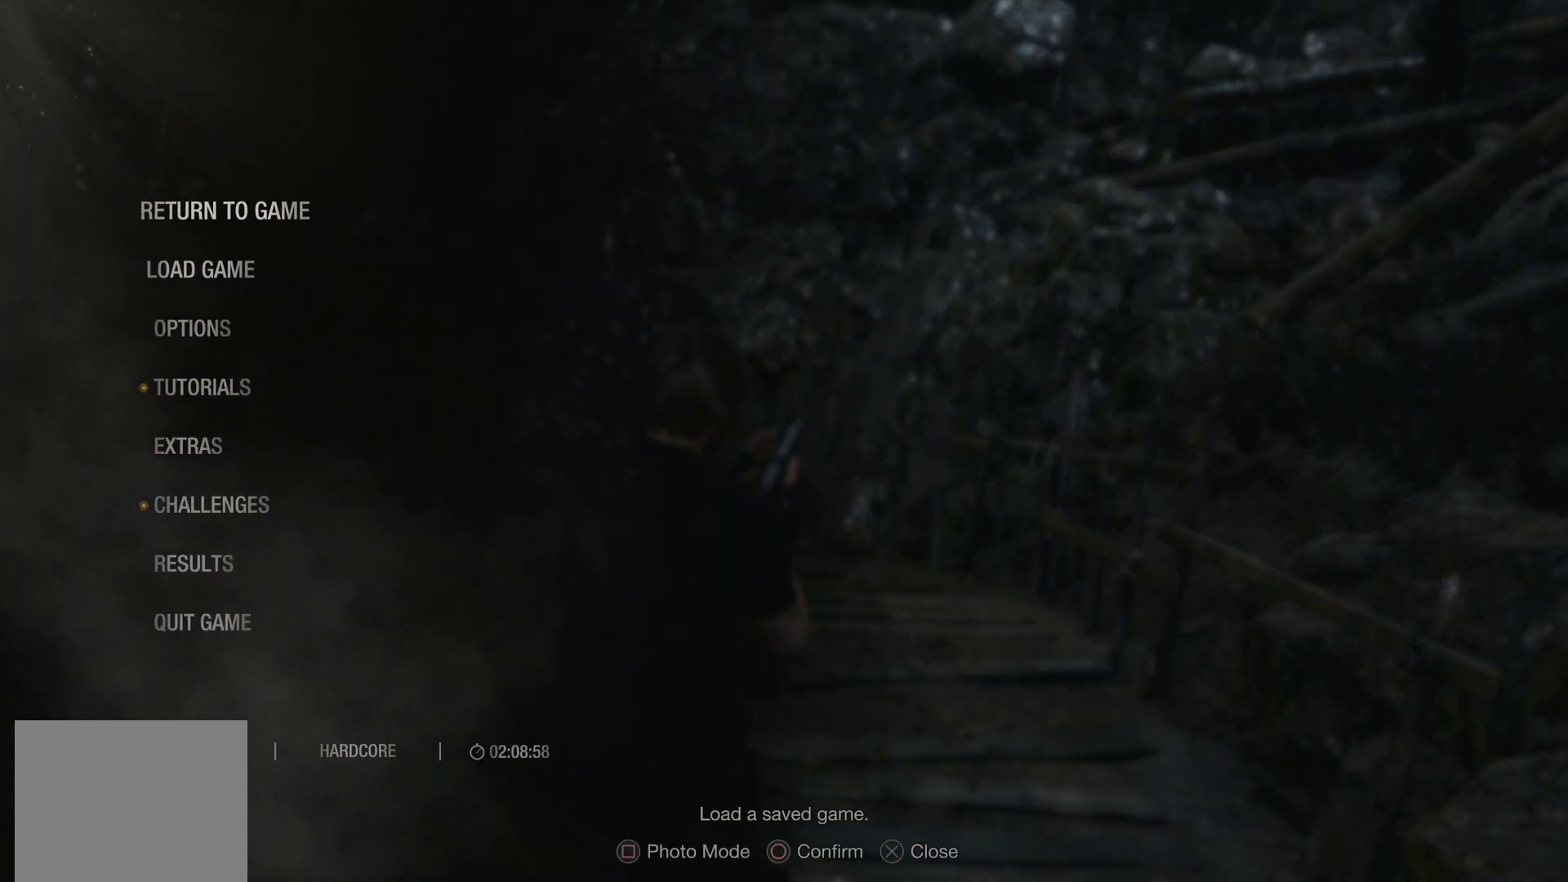
{"buttons": ["DPAD_DOWN"], "left_stick": "center", "right_stick": "center", "events": [[100, "DPAD_DOWN", "down"]]}
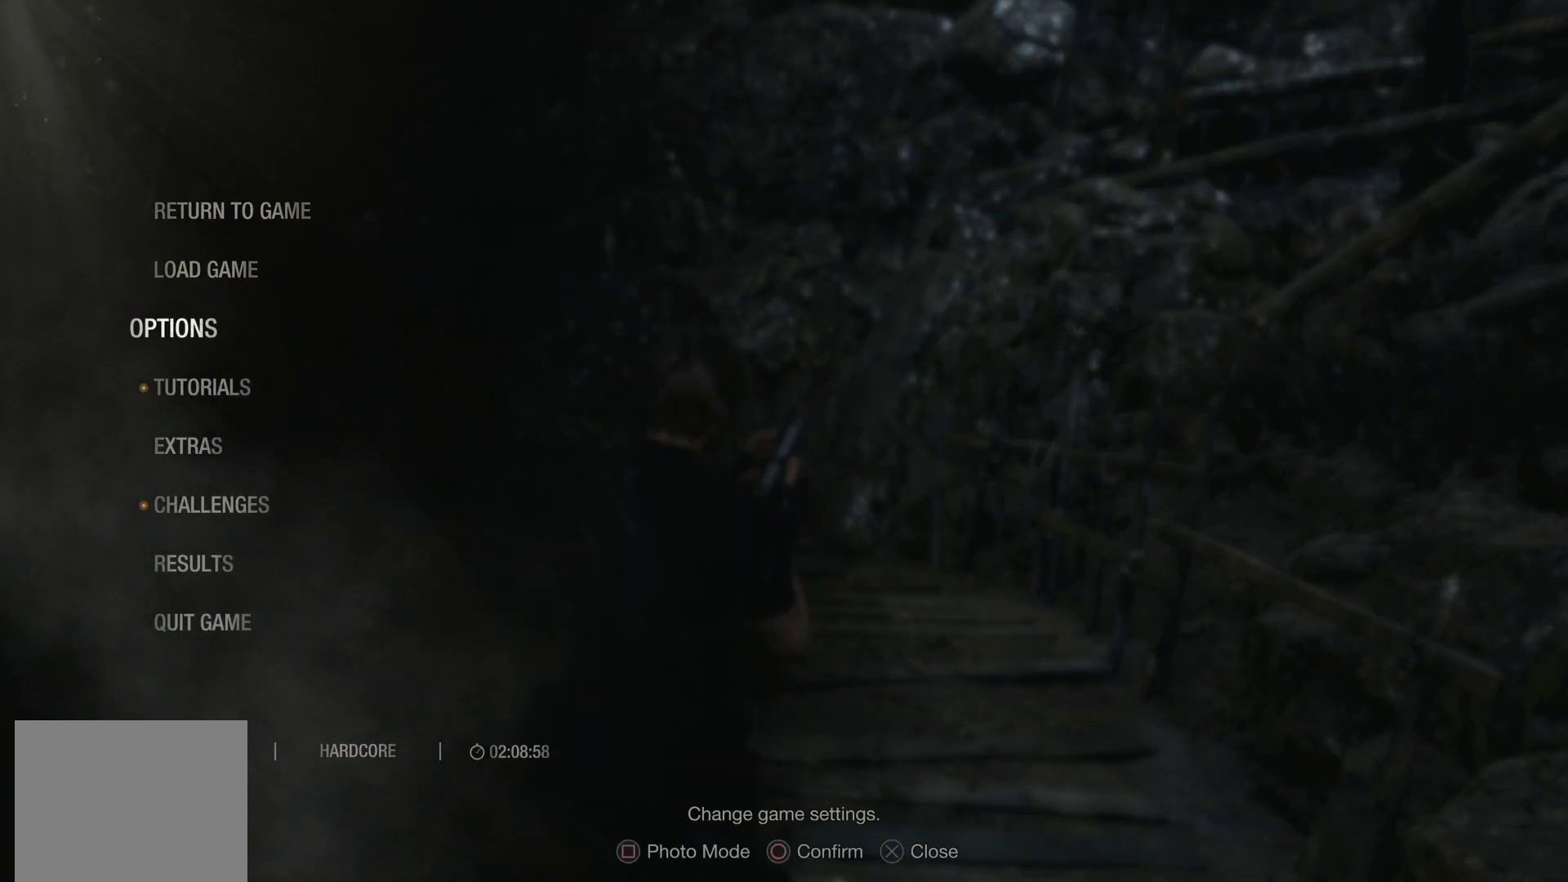
{"buttons": ["DPAD_DOWN"], "left_stick": "center", "right_stick": "center", "events": []}
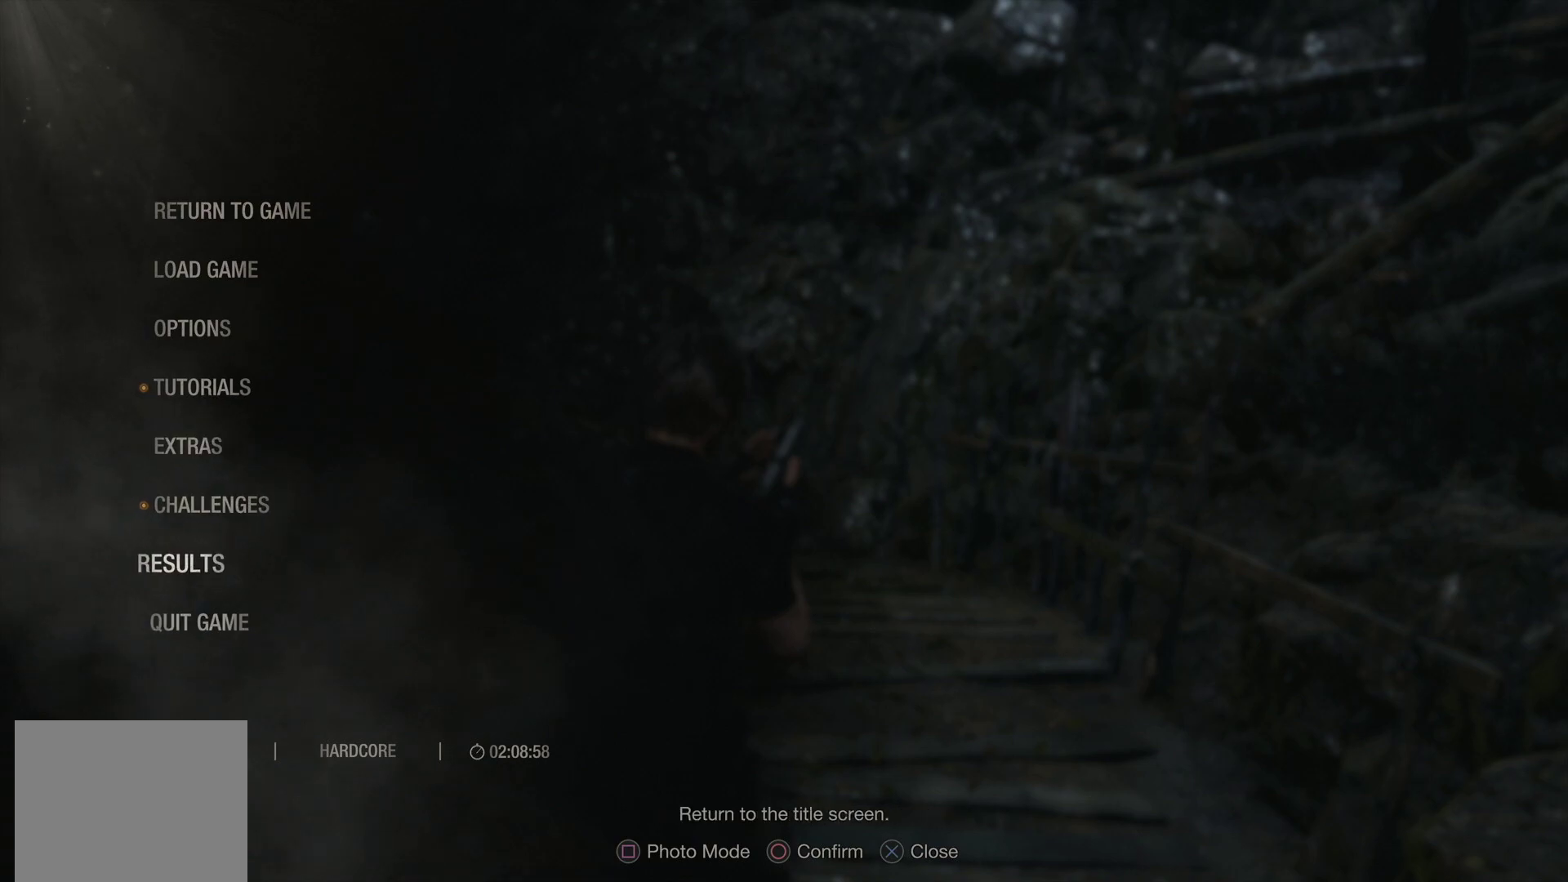
{"buttons": ["CROSS"], "left_stick": "center", "right_stick": "center", "events": [[300, "DPAD_DOWN", "up"], [467, "CROSS", "down"]]}
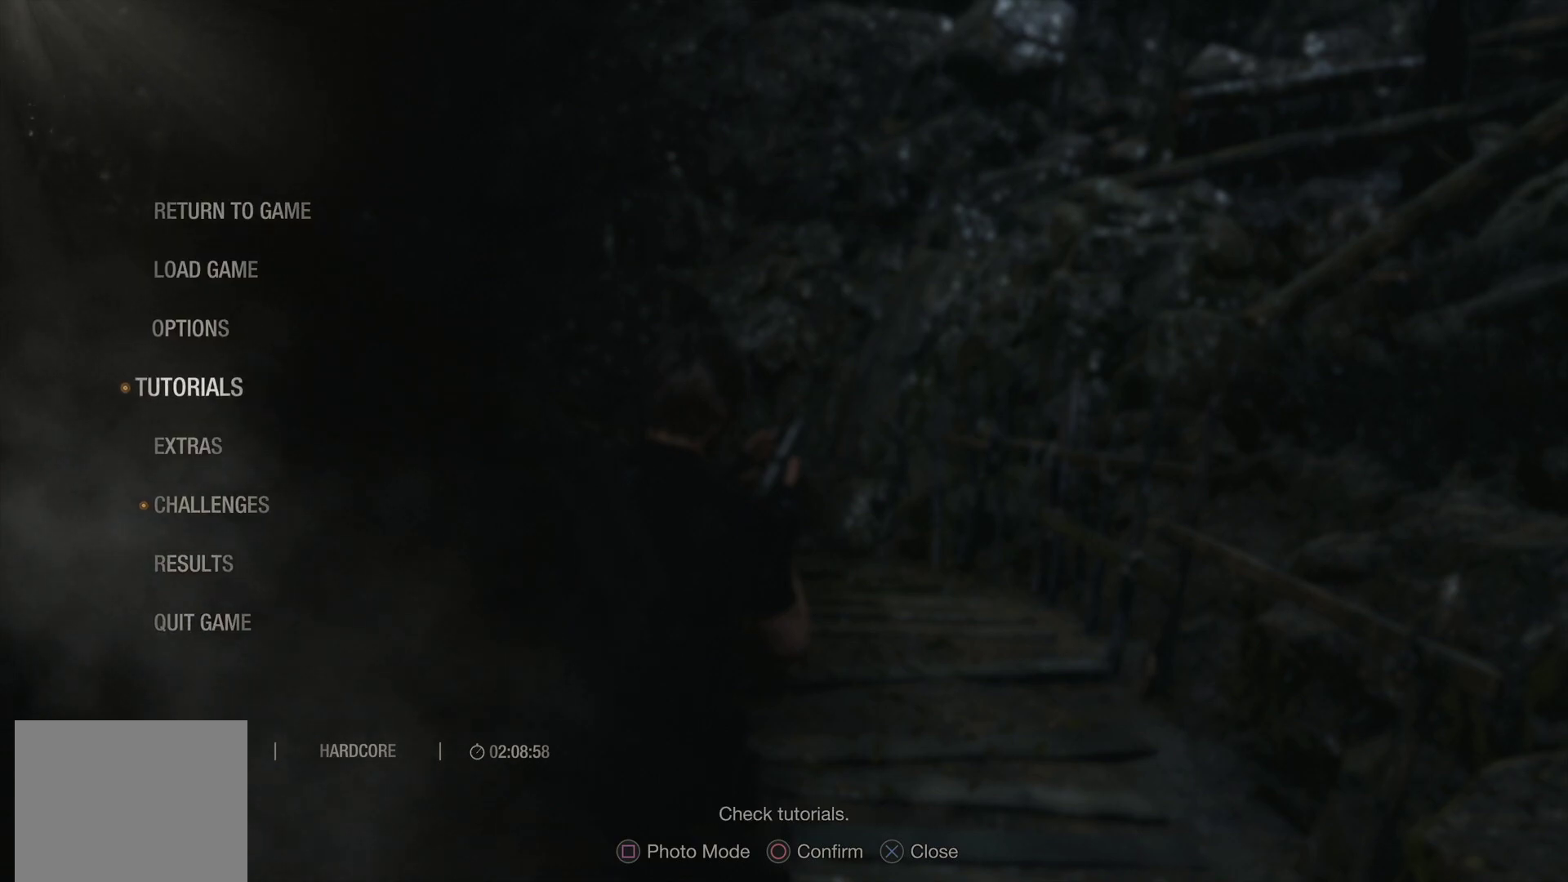
{"buttons": ["TRIANGLE"], "left_stick": "up", "right_stick": "center", "events": [[133, "CROSS", "up"], [317, "left_stick", "up"], [450, "TRIANGLE", "down"]]}
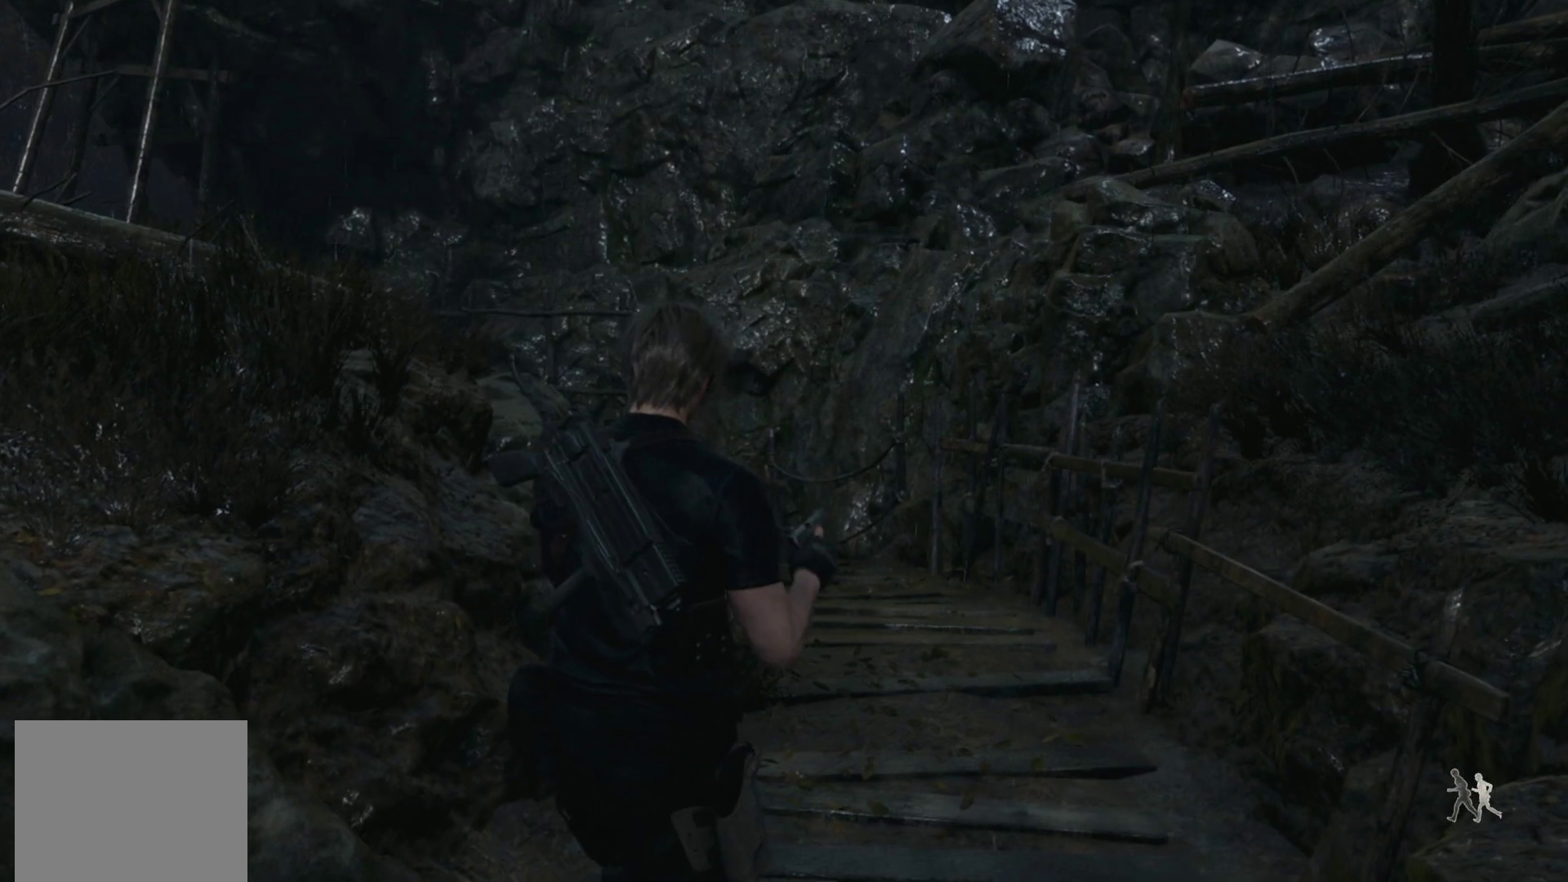
{"buttons": [], "left_stick": "center", "right_stick": "center", "events": [[117, "TRIANGLE", "up"], [233, "left_stick", "center"]]}
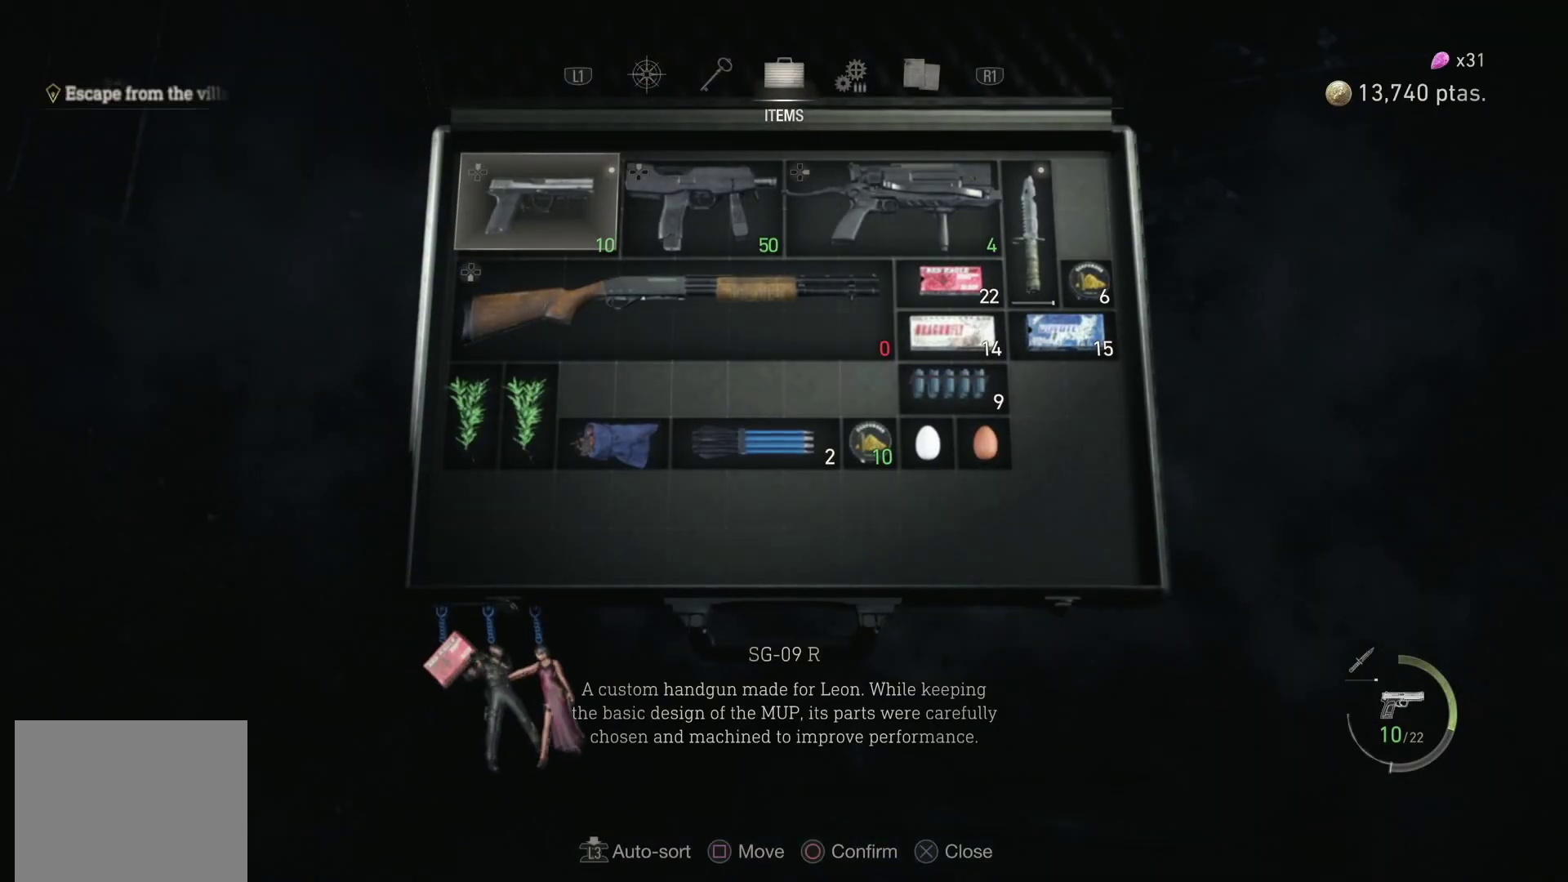
{"buttons": [], "left_stick": "center", "right_stick": "center", "events": [[250, "DPAD_DOWN", "down"], [367, "DPAD_DOWN", "up"]]}
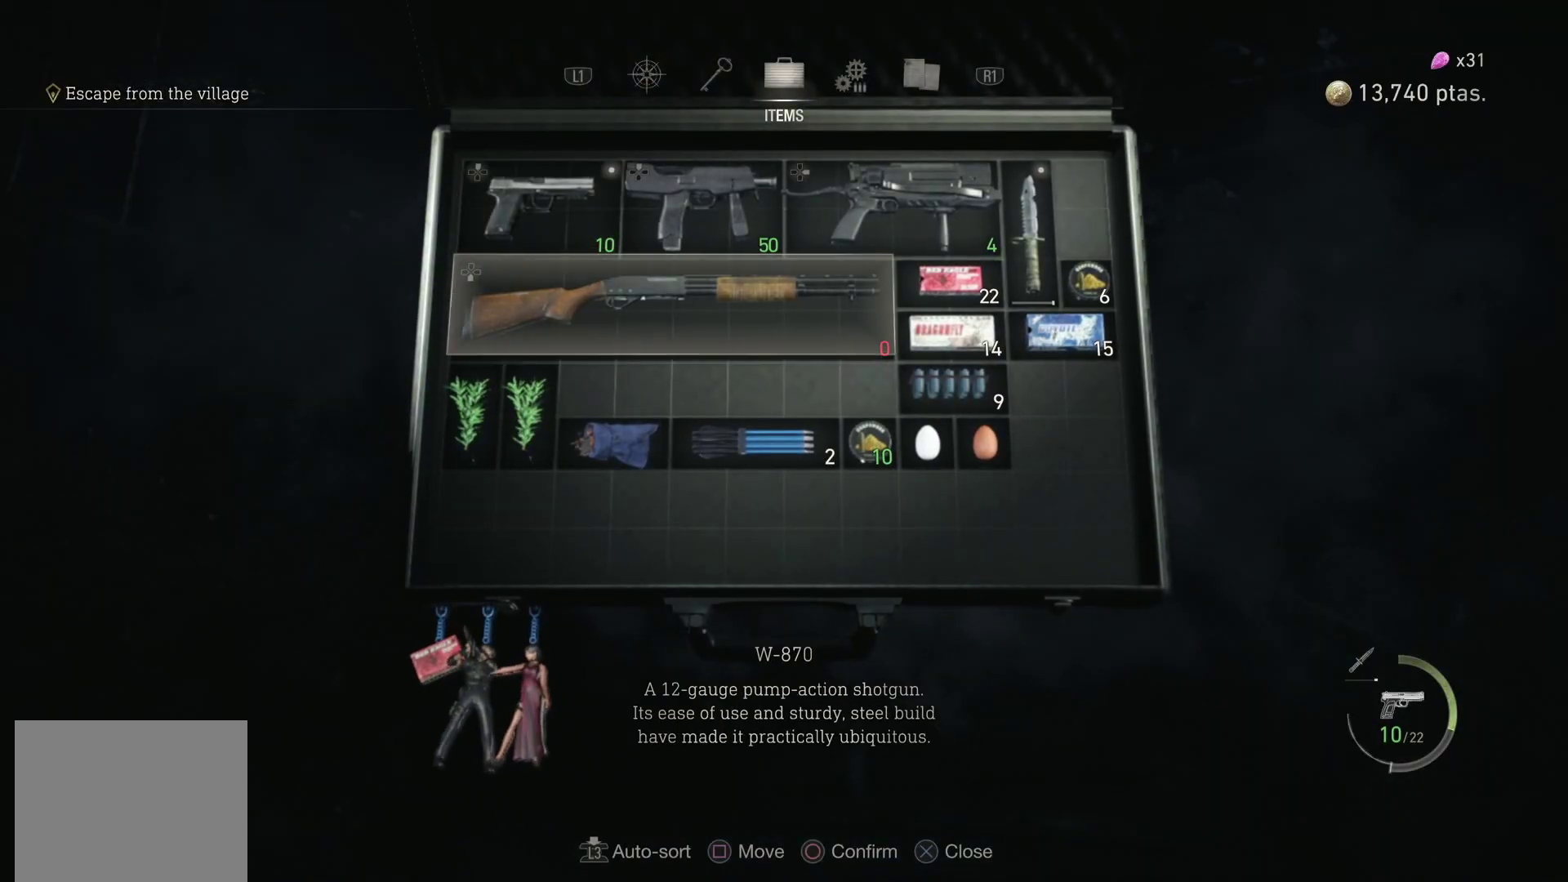
{"buttons": [], "left_stick": "center", "right_stick": "center", "events": []}
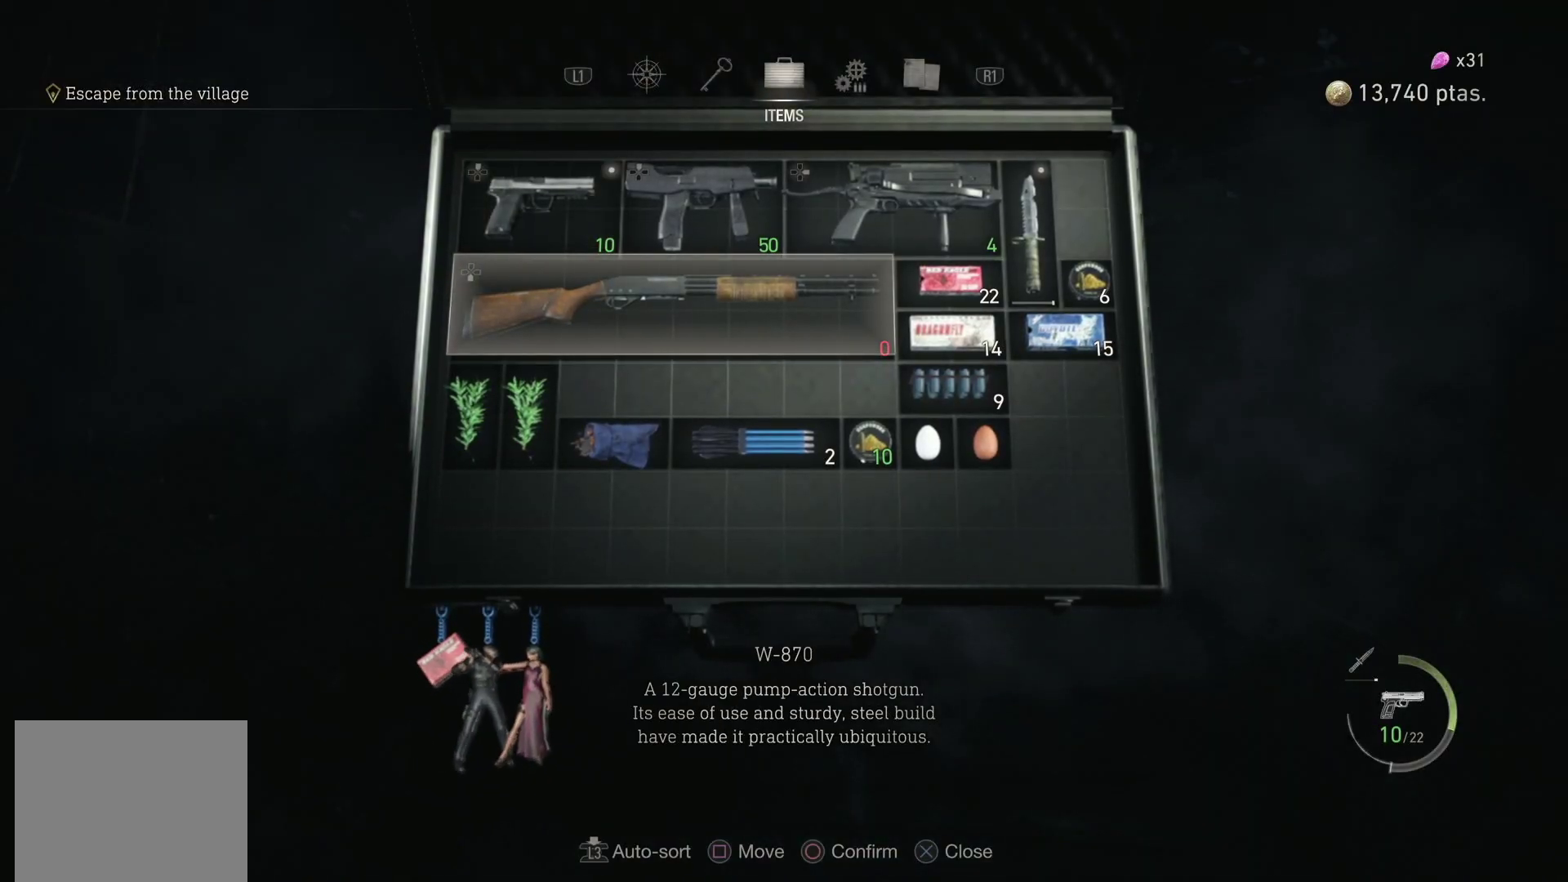
{"buttons": [], "left_stick": "center", "right_stick": "center", "events": [[267, "DPAD_UP", "down"], [367, "DPAD_UP", "up"]]}
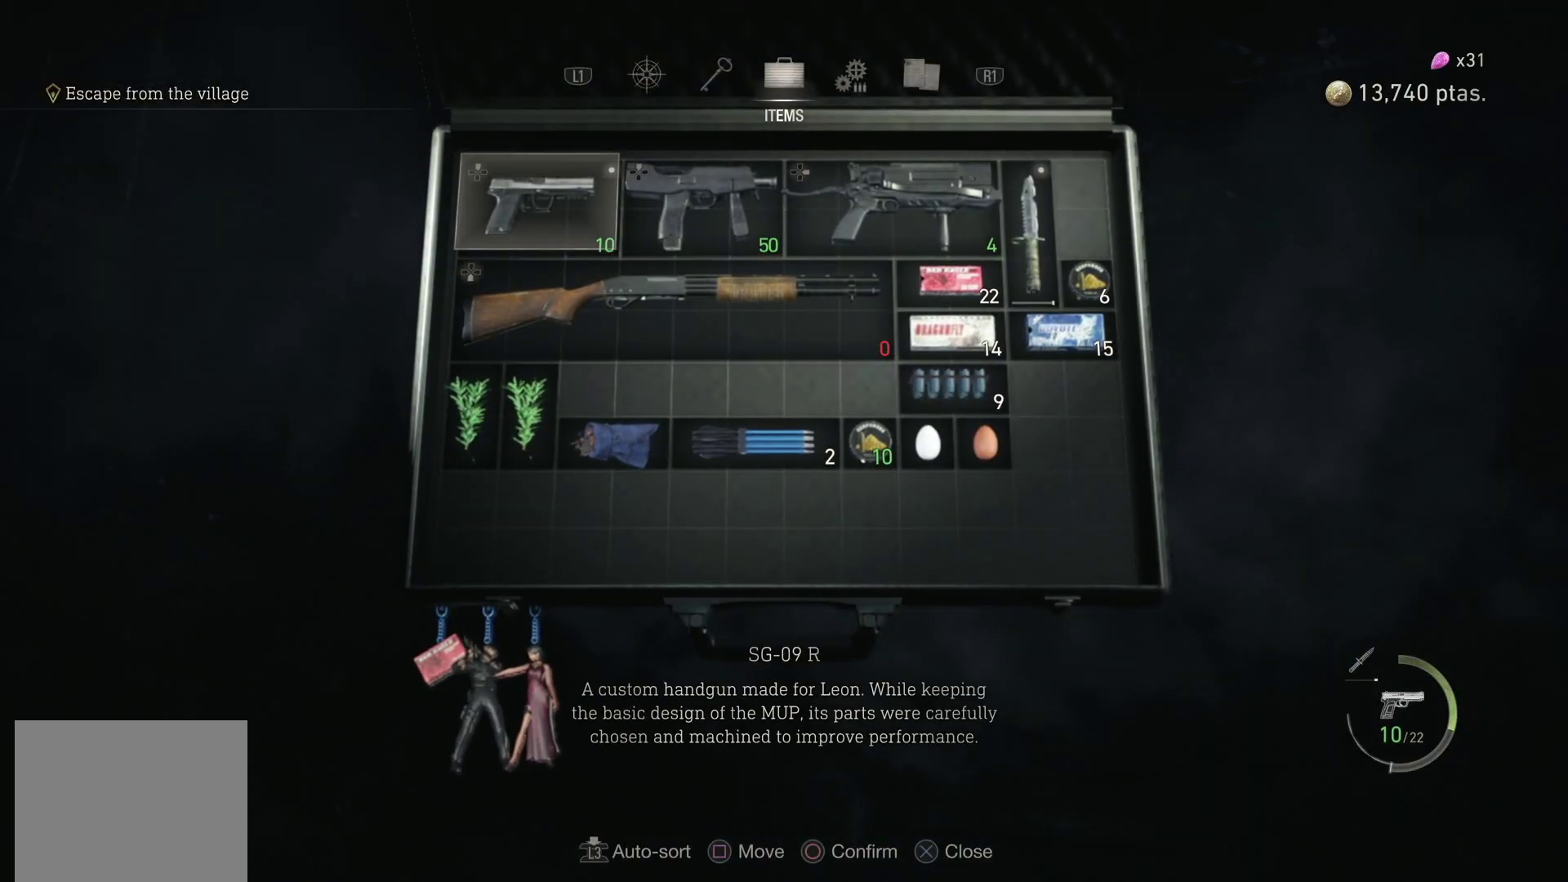
{"buttons": ["DPAD_RIGHT"], "left_stick": "center", "right_stick": "center", "events": [[33, "DPAD_RIGHT", "down"]]}
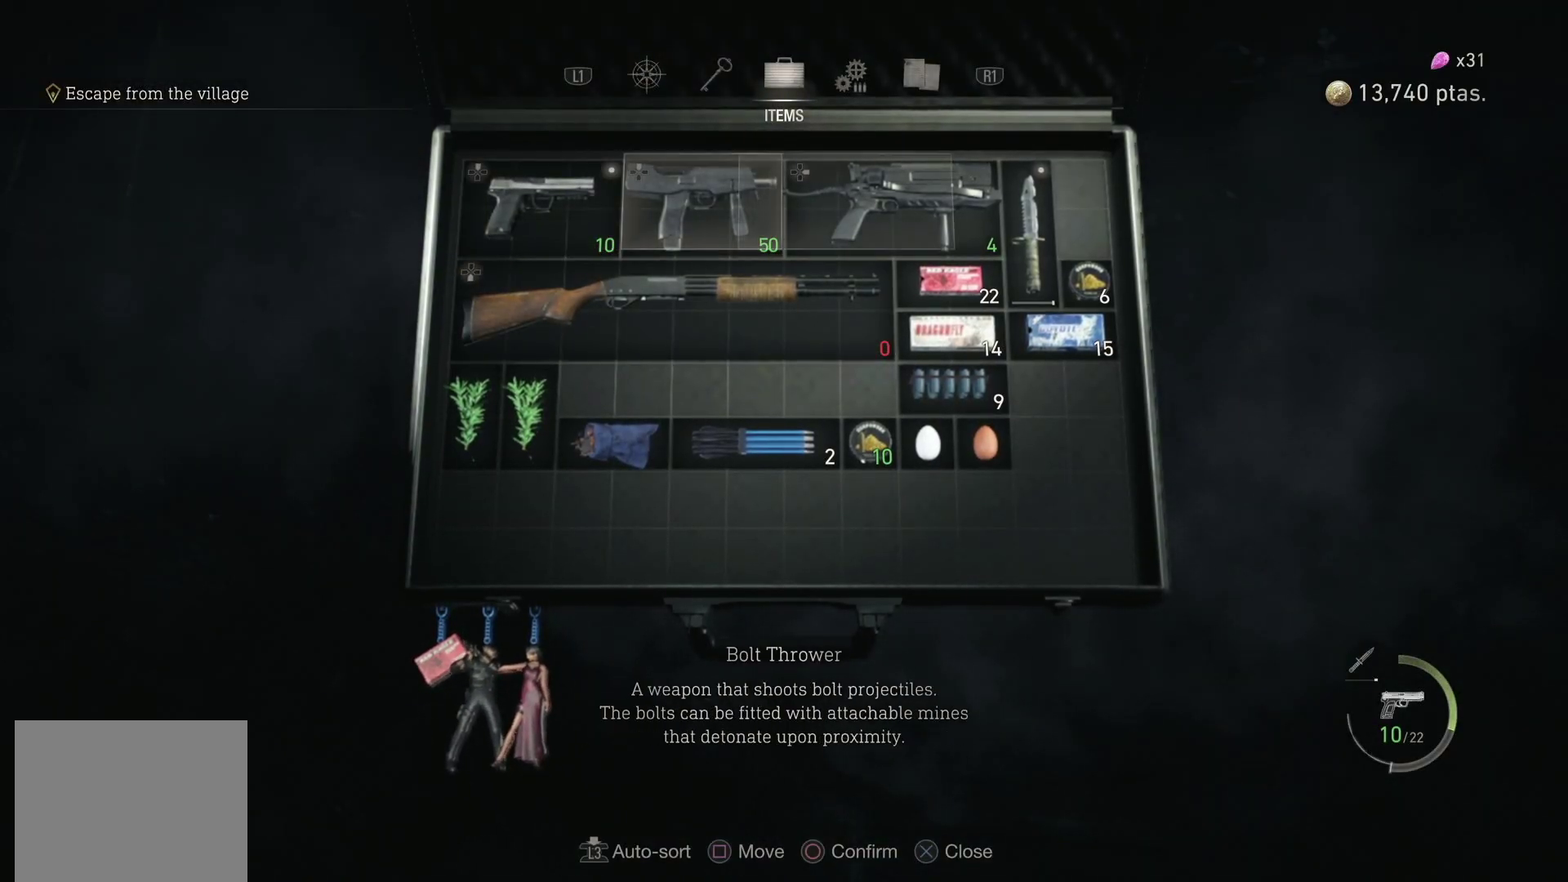
{"buttons": [], "left_stick": "center", "right_stick": "center", "events": [[17, "DPAD_RIGHT", "up"]]}
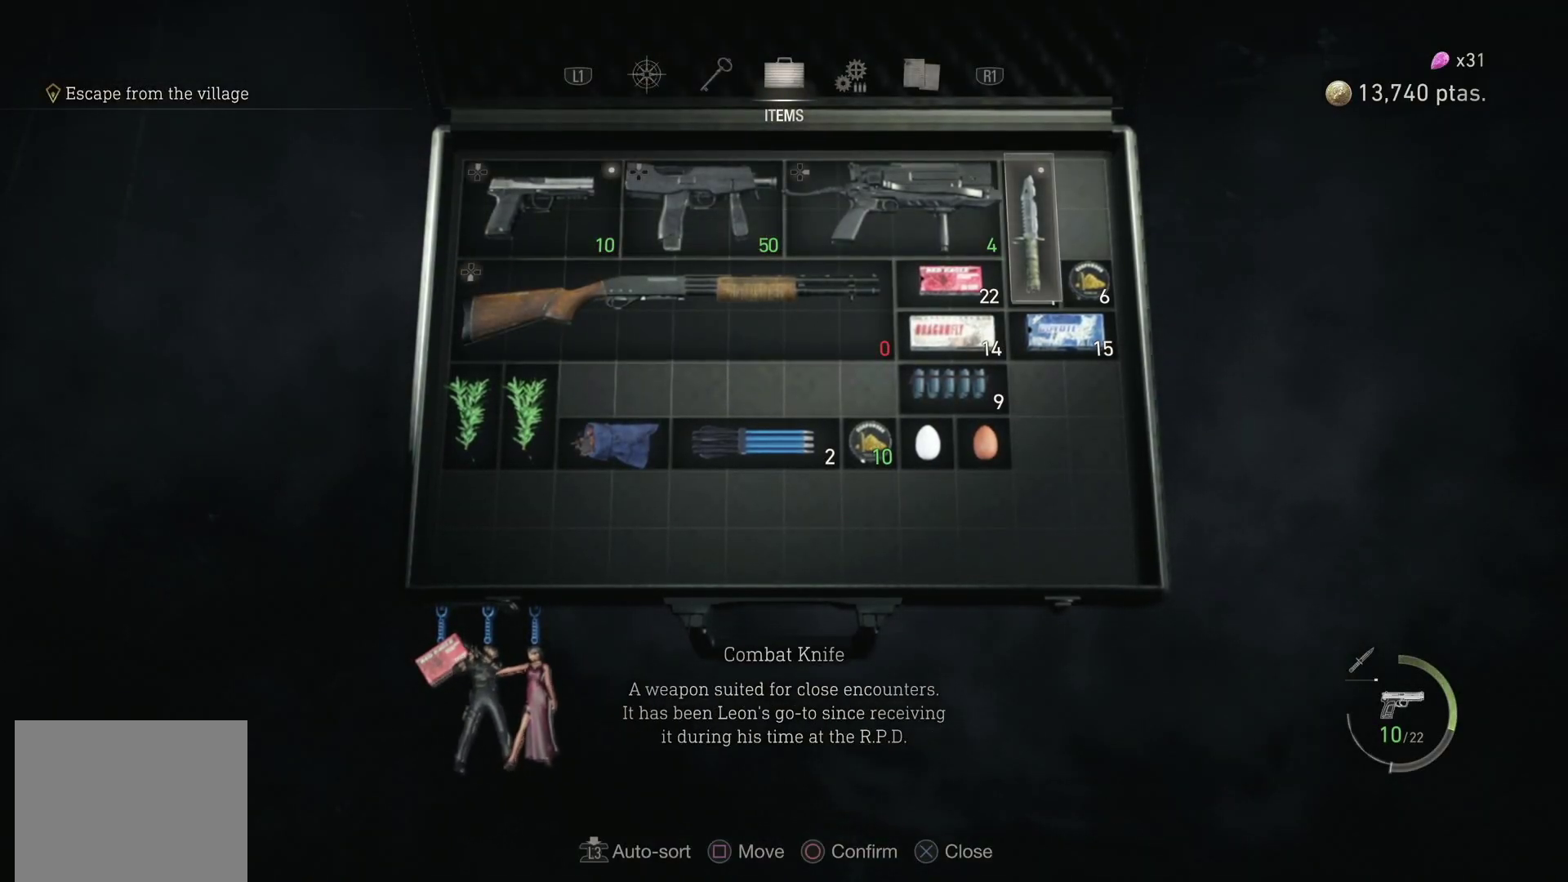
{"buttons": [], "left_stick": "center", "right_stick": "center", "events": [[217, "L3", "down"], [300, "L3", "up"]]}
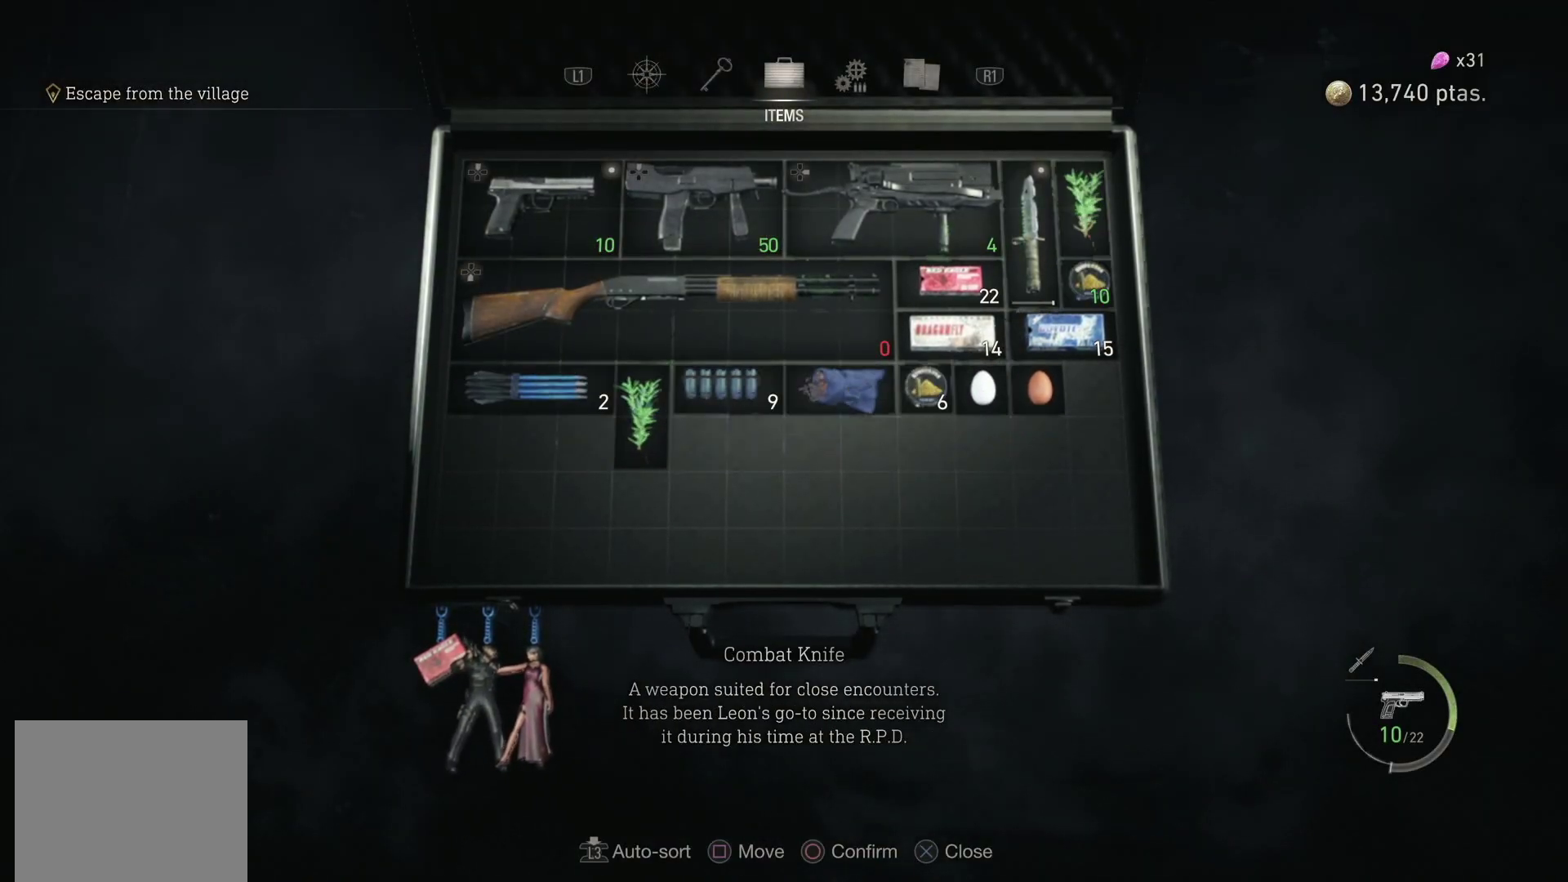
{"buttons": ["DPAD_DOWN"], "left_stick": "center", "right_stick": "center", "events": [[250, "DPAD_LEFT", "down"], [350, "DPAD_LEFT", "up"], [450, "DPAD_DOWN", "down"]]}
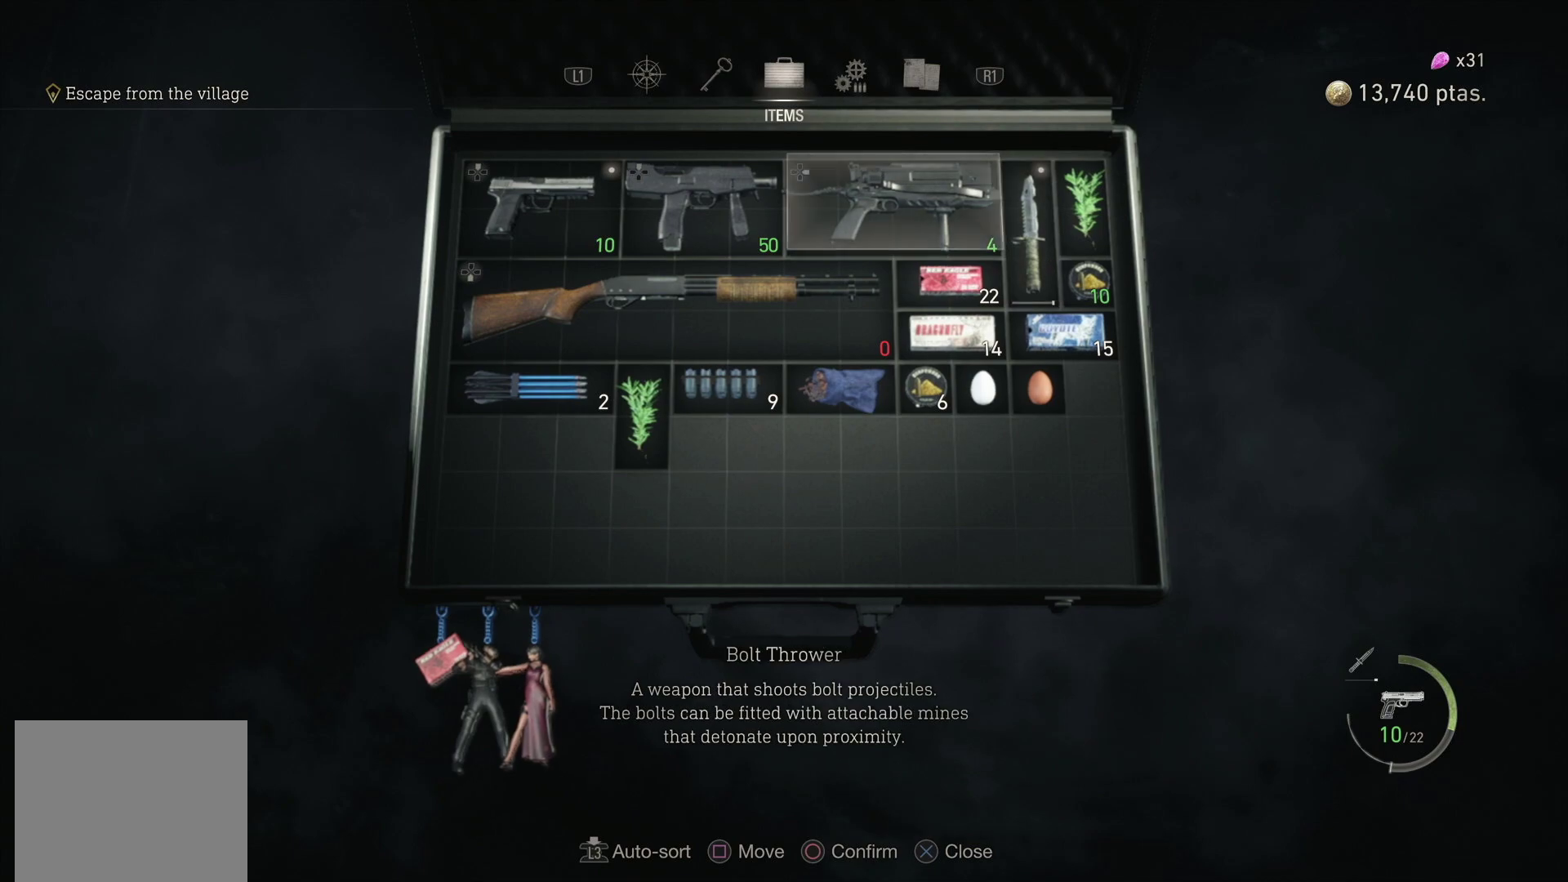
{"buttons": [], "left_stick": "center", "right_stick": "center", "events": [[67, "DPAD_DOWN", "up"], [183, "DPAD_DOWN", "down"], [300, "DPAD_DOWN", "up"]]}
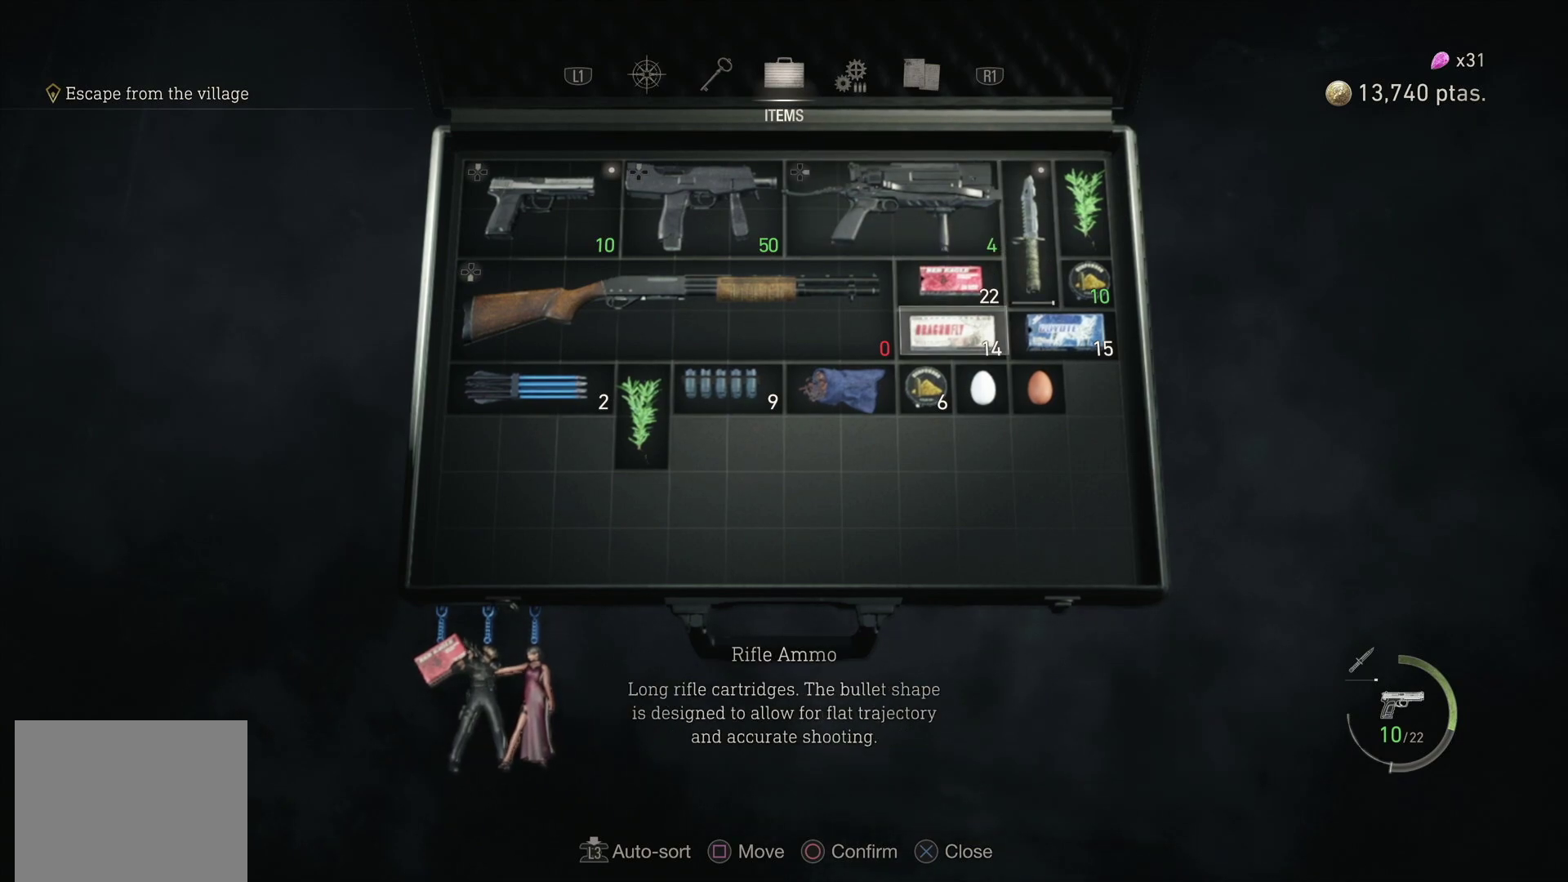
{"buttons": [], "left_stick": "center", "right_stick": "center", "events": []}
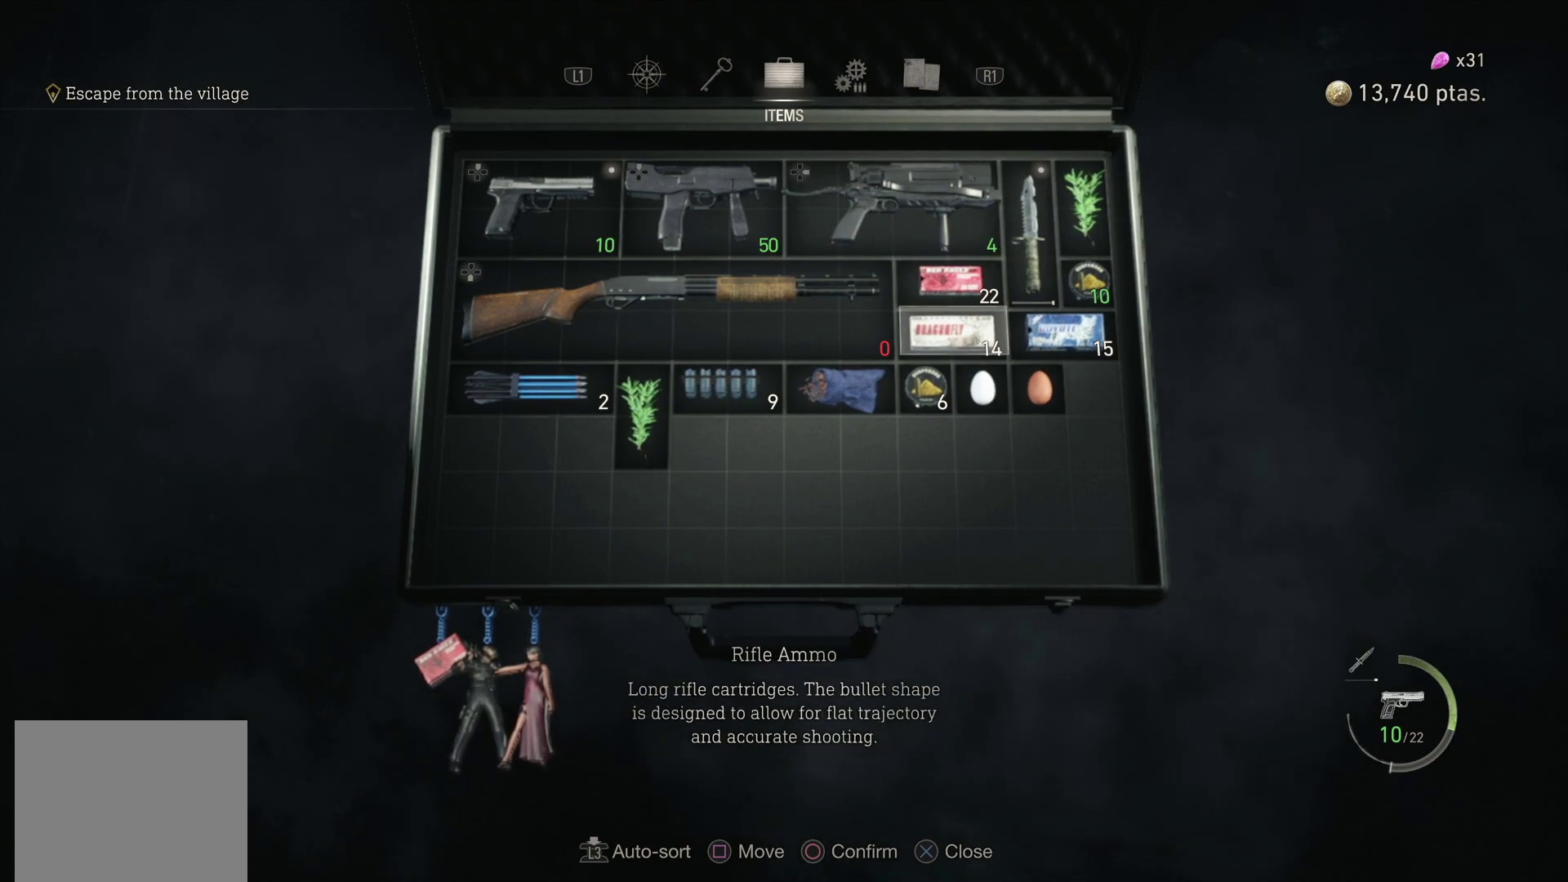
{"buttons": [], "left_stick": "center", "right_stick": "center", "events": [[33, "DPAD_DOWN", "down"], [200, "DPAD_DOWN", "up"]]}
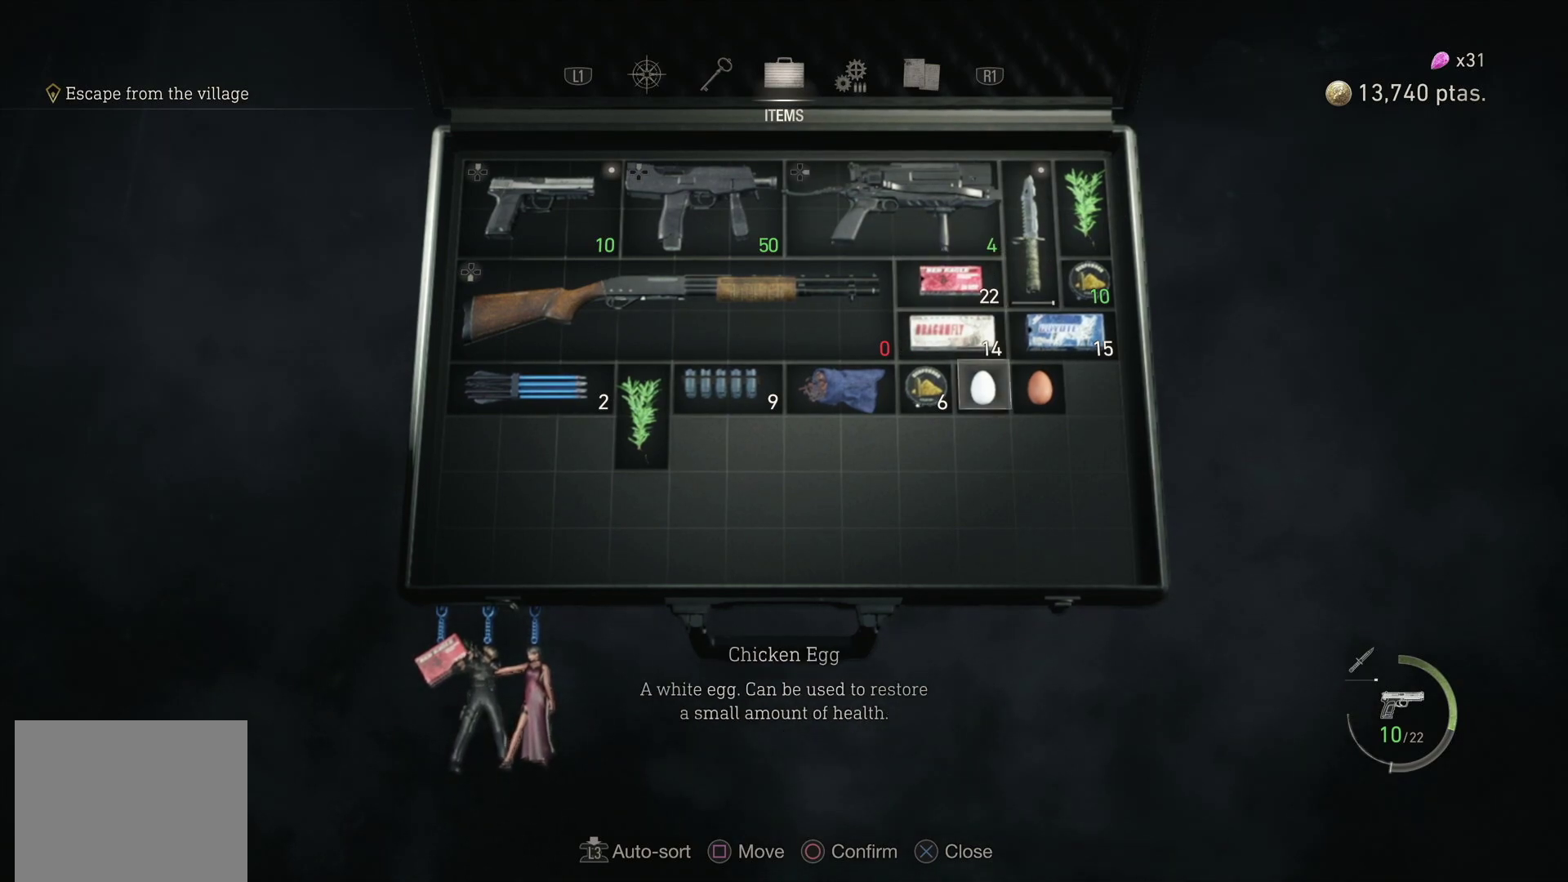
{"buttons": ["DPAD_UP"], "left_stick": "center", "right_stick": "center", "events": [[250, "DPAD_UP", "down"], [367, "DPAD_UP", "up"], [483, "DPAD_UP", "down"]]}
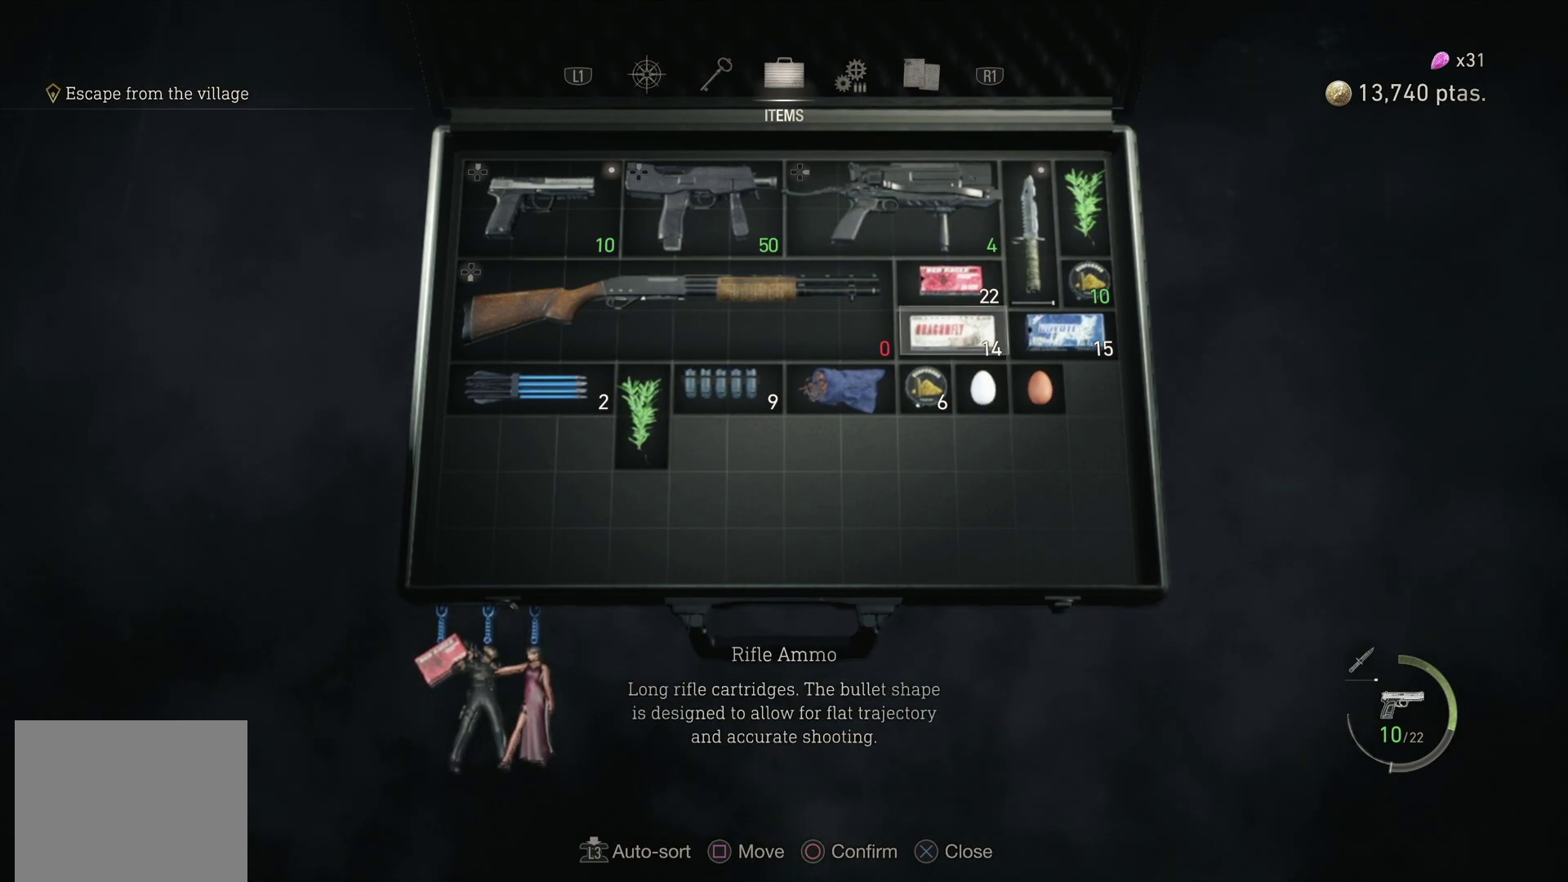
{"buttons": ["DPAD_RIGHT"], "left_stick": "center", "right_stick": "center", "events": [[67, "DPAD_UP", "up"], [417, "DPAD_RIGHT", "down"]]}
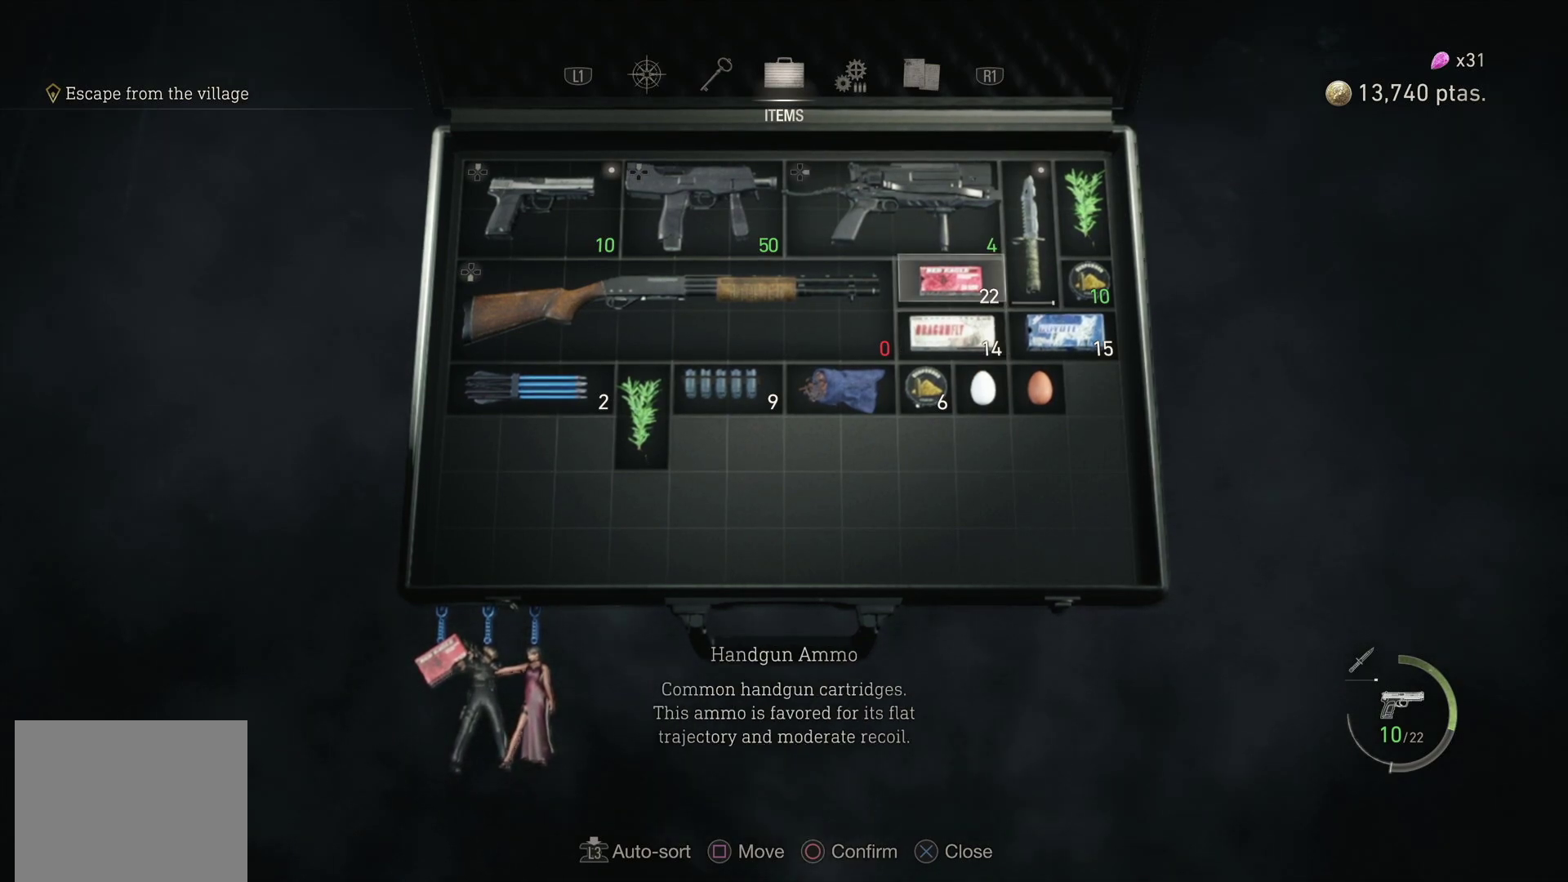
{"buttons": [], "left_stick": "center", "right_stick": "center", "events": [[50, "DPAD_RIGHT", "up"]]}
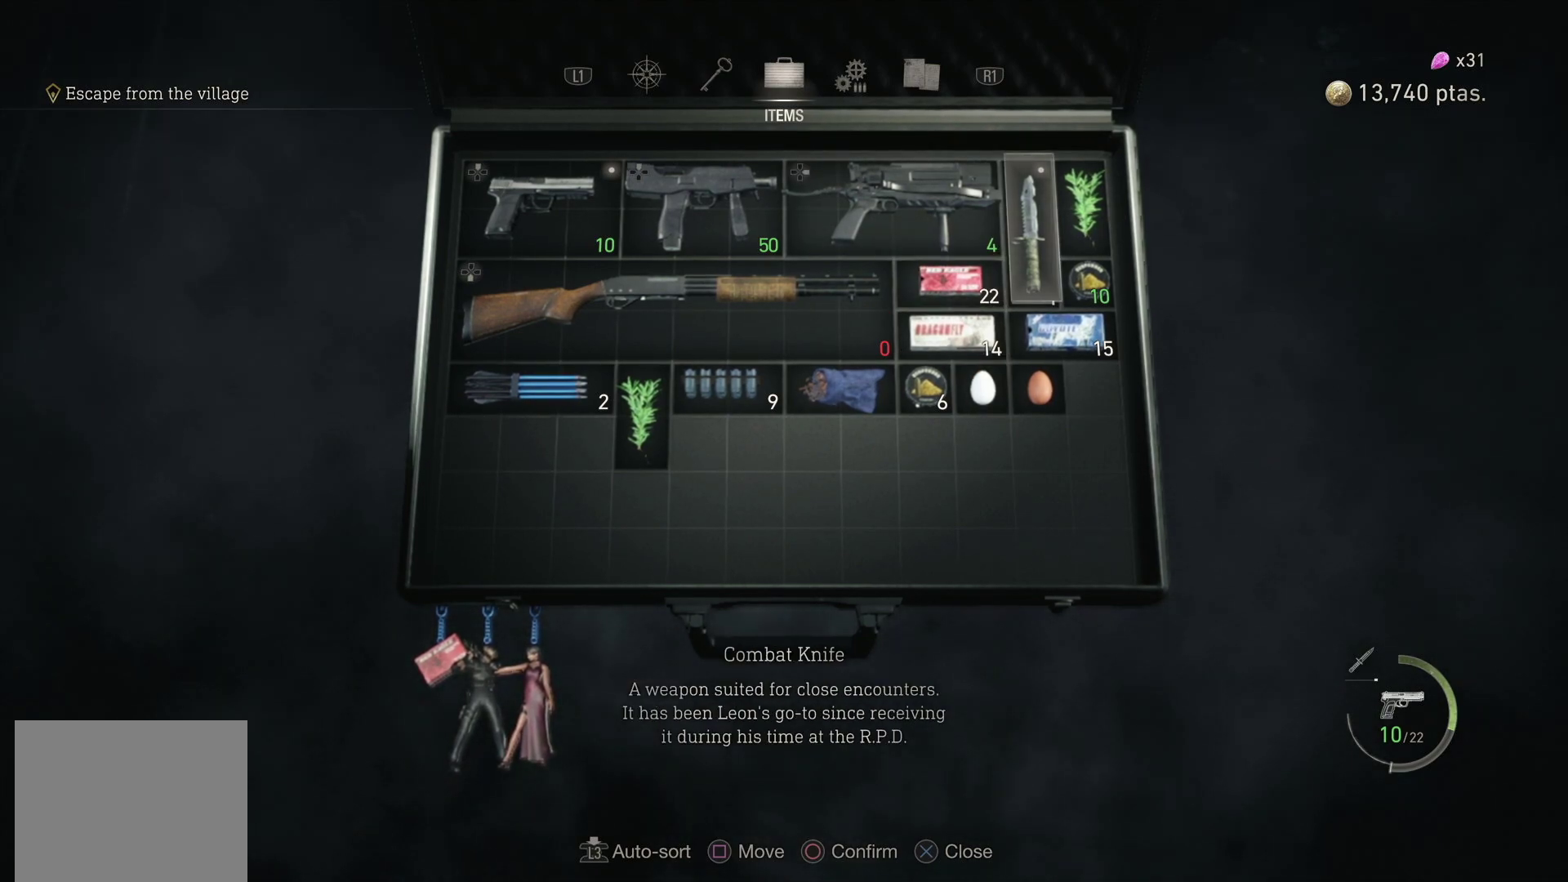
{"buttons": [], "left_stick": "center", "right_stick": "center", "events": []}
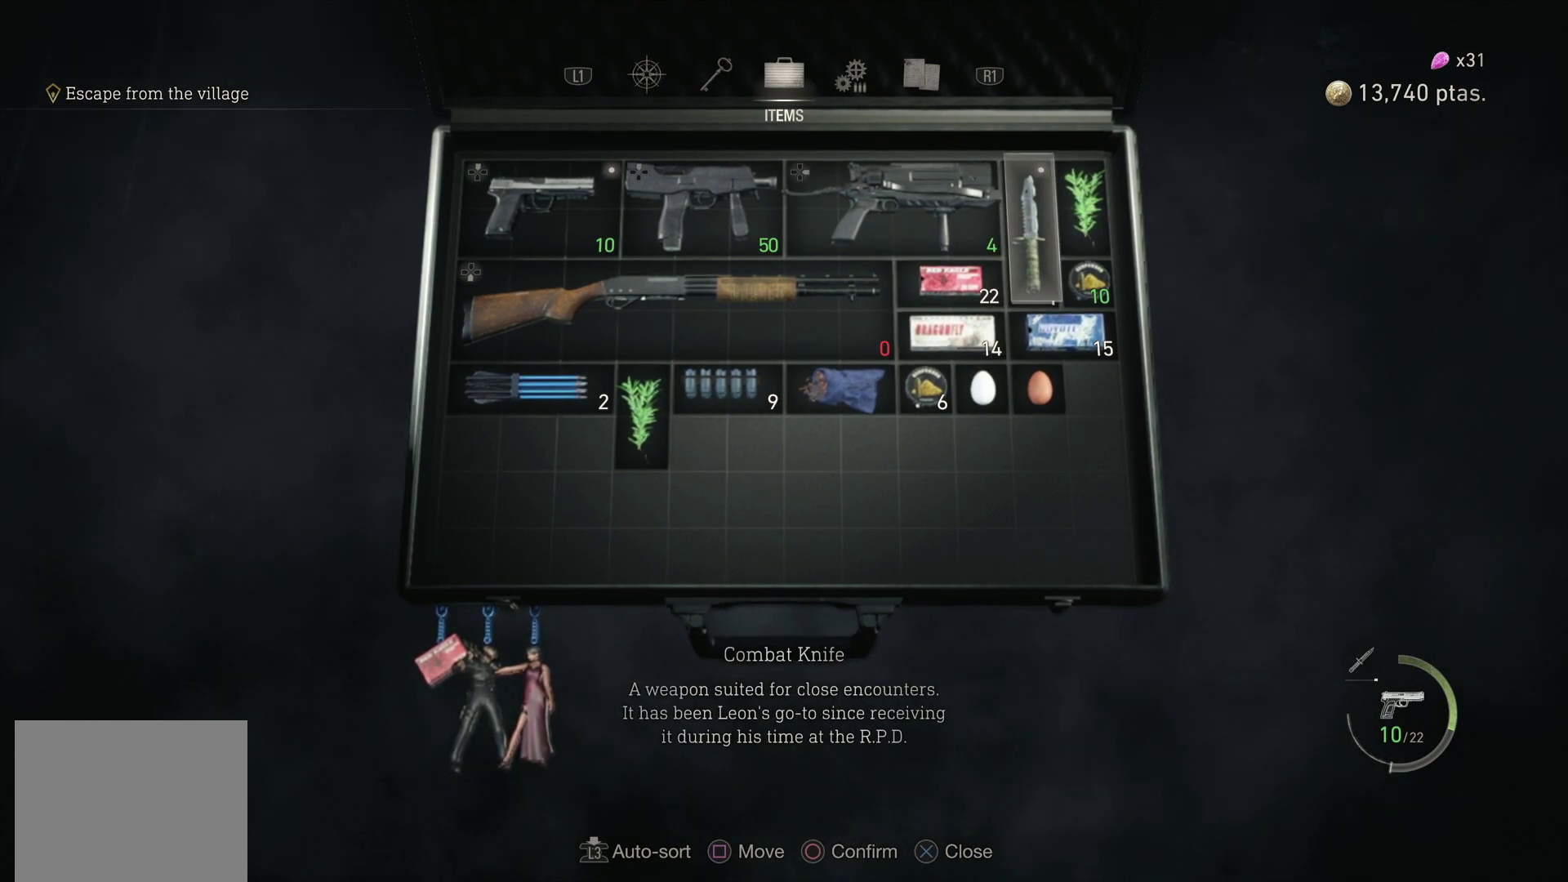
{"buttons": [], "left_stick": "center", "right_stick": "center", "events": [[233, "R1", "down"], [350, "R1", "up"]]}
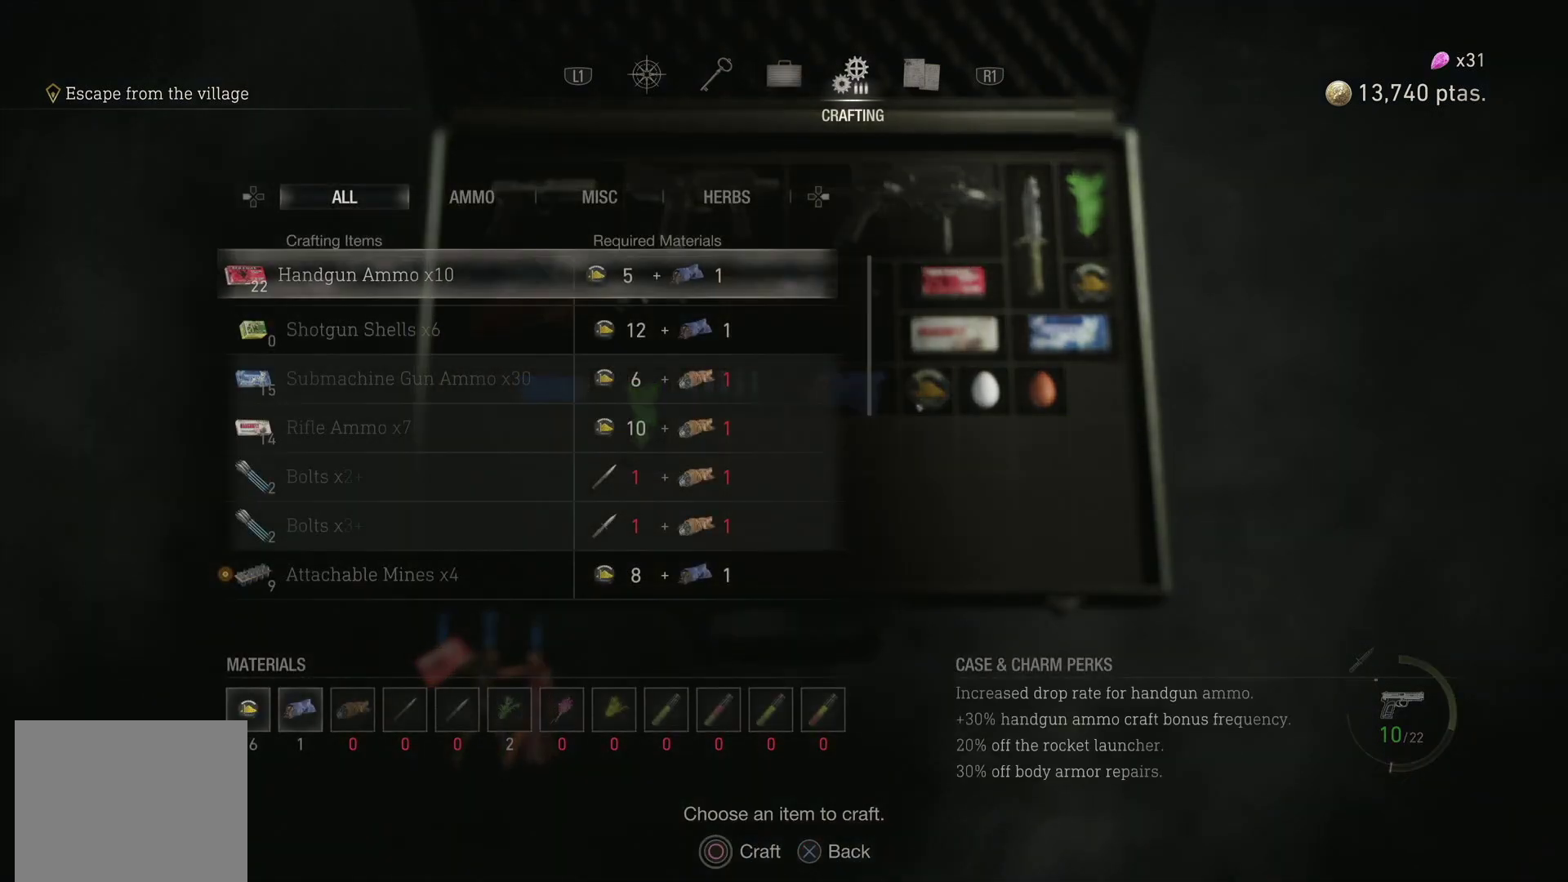
{"buttons": [], "left_stick": "center", "right_stick": "center", "events": [[117, "L1", "down"], [250, "L1", "up"], [367, "L1", "down"], [500, "L1", "up"]]}
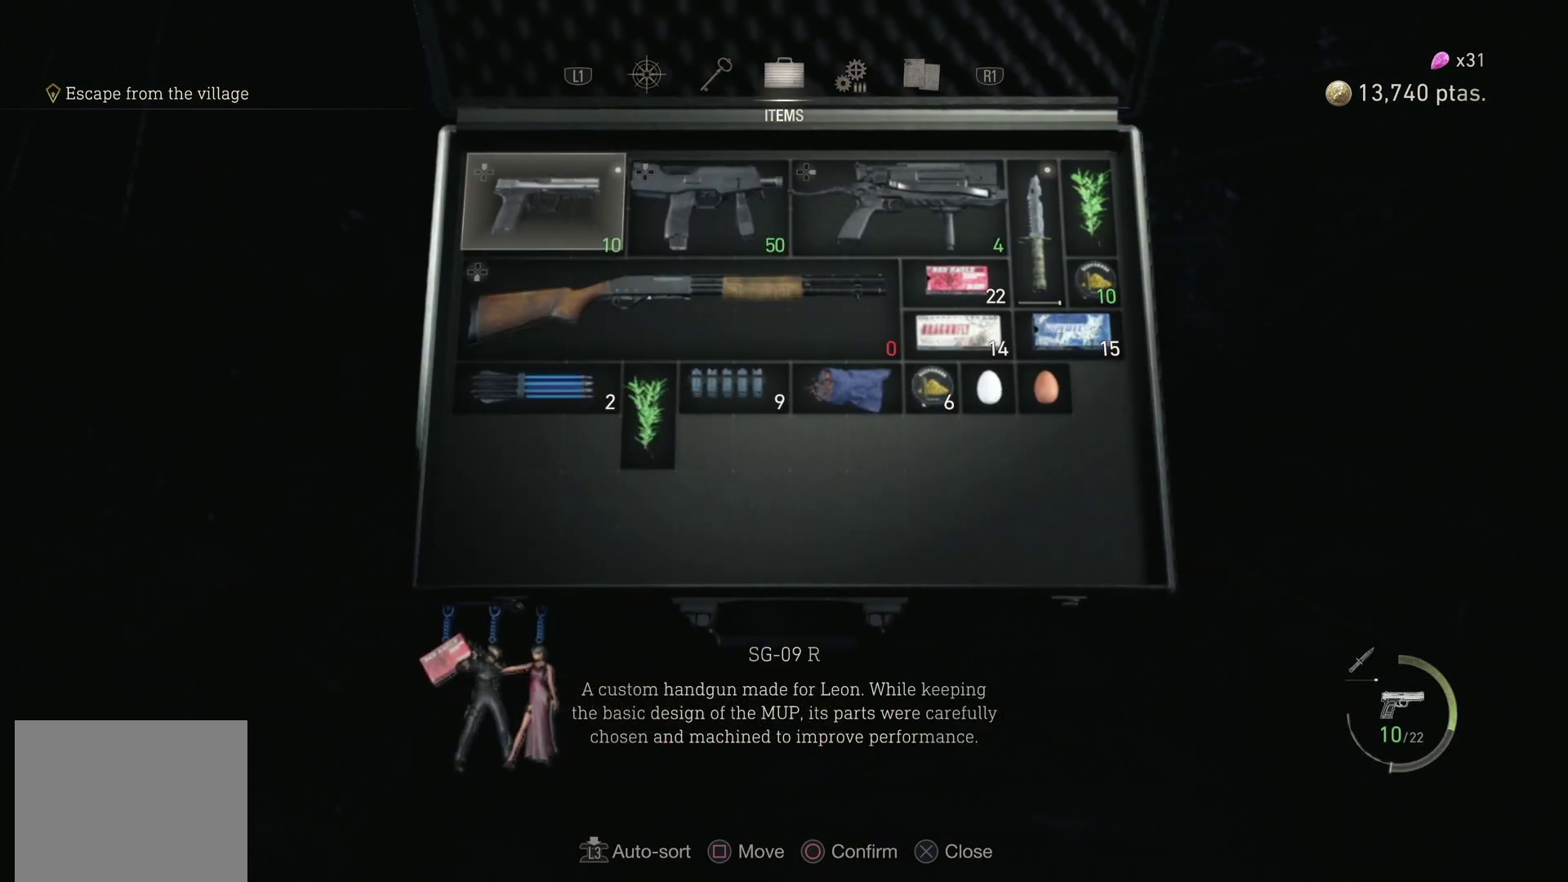
{"buttons": [], "left_stick": "center", "right_stick": "center", "events": []}
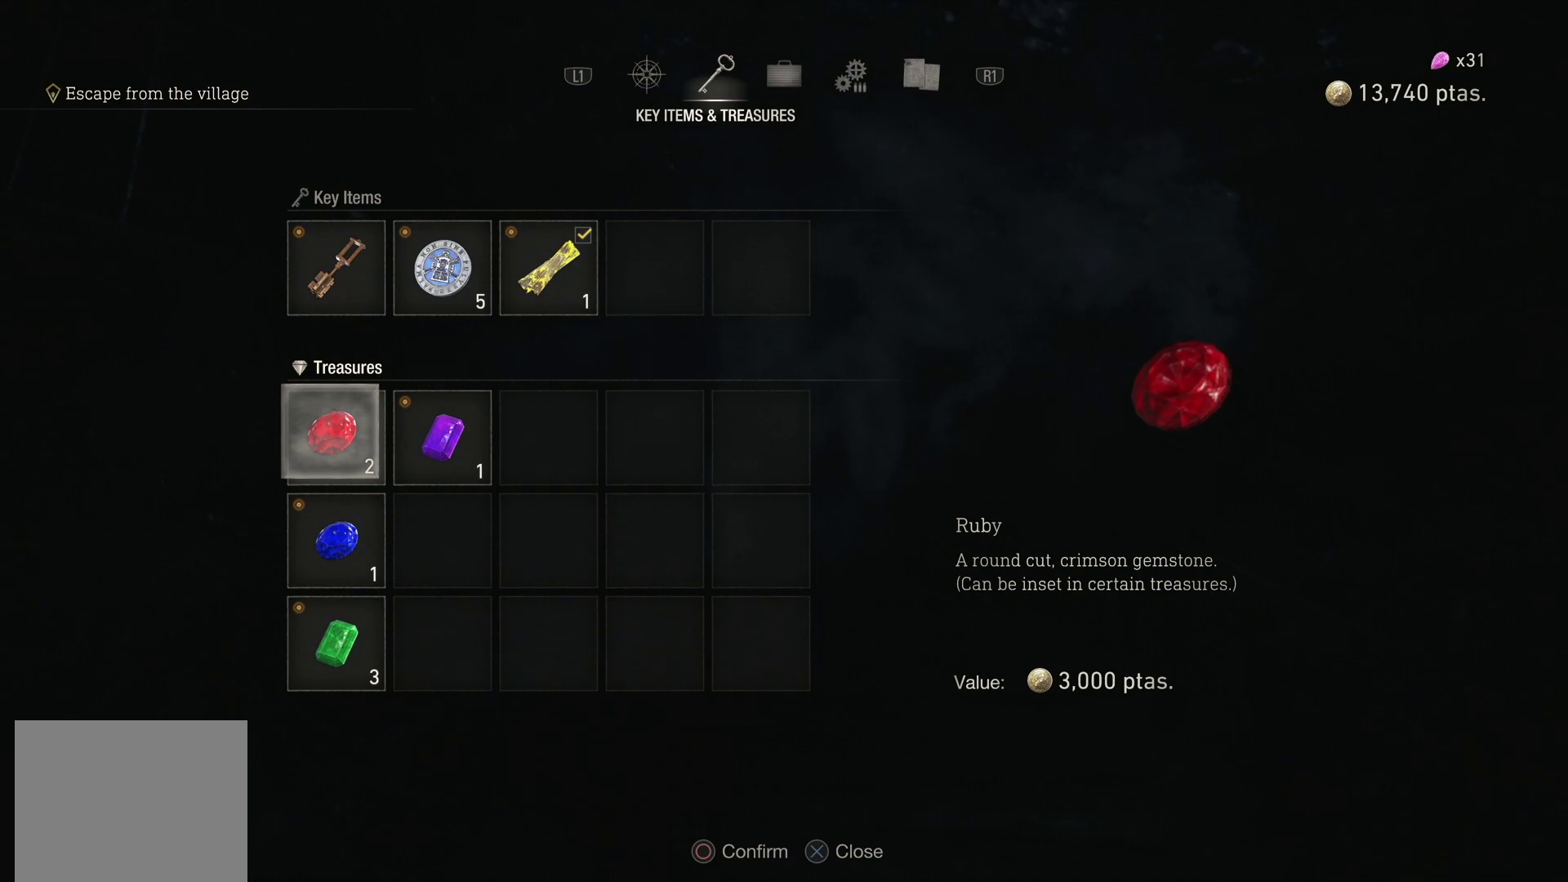
{"buttons": [], "left_stick": "center", "right_stick": "center", "events": [[283, "DPAD_UP", "down"], [383, "DPAD_UP", "up"]]}
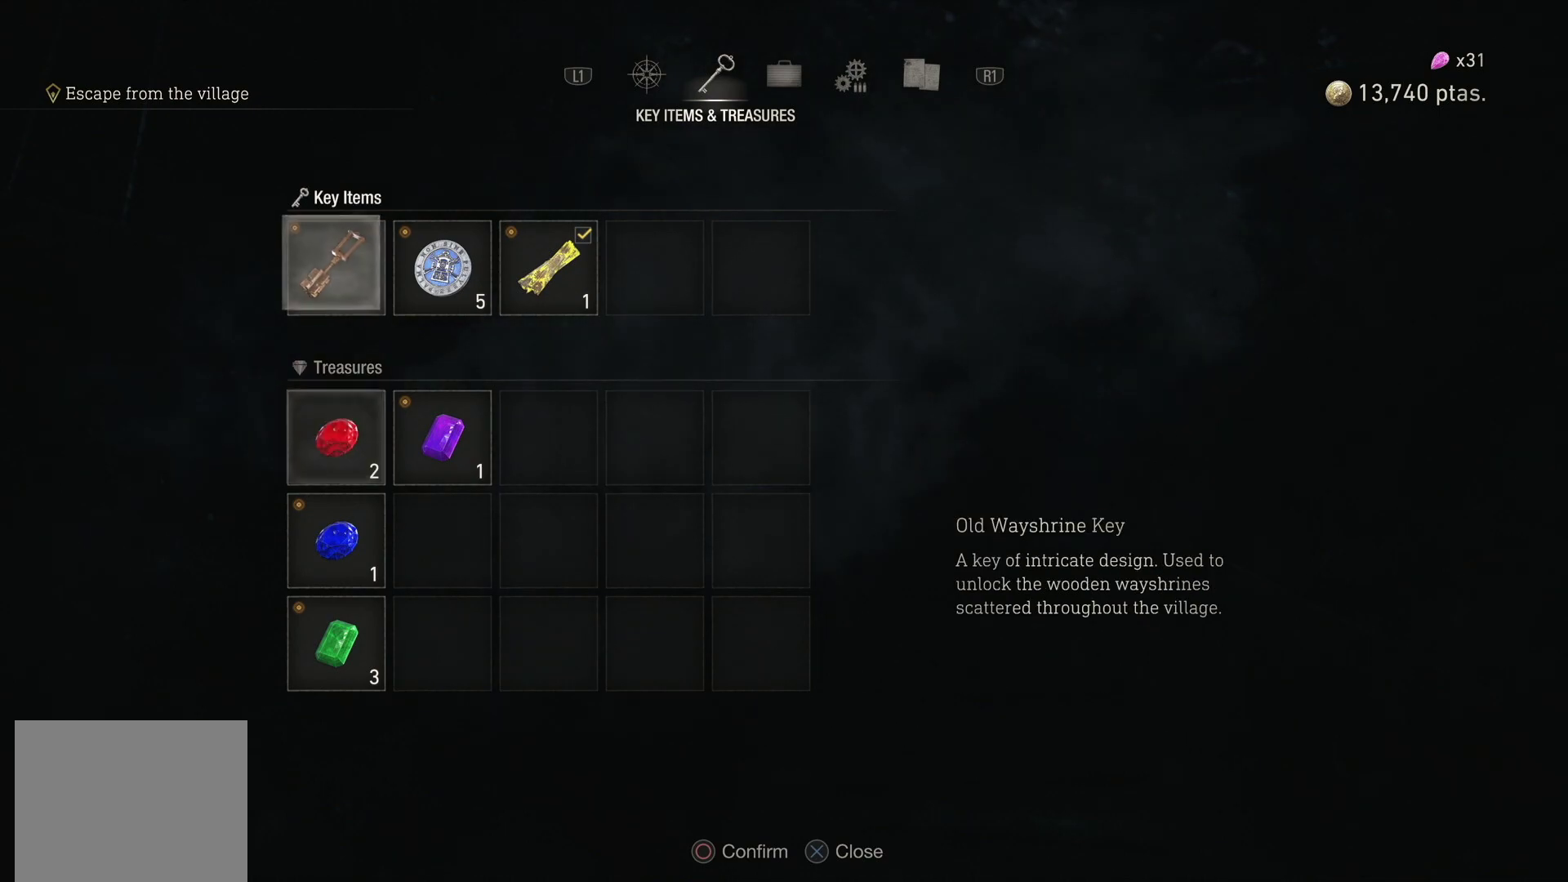
{"buttons": [], "left_stick": "center", "right_stick": "center", "events": [[83, "DPAD_RIGHT", "down"], [217, "DPAD_RIGHT", "up"], [317, "DPAD_RIGHT", "down"], [433, "DPAD_RIGHT", "up"]]}
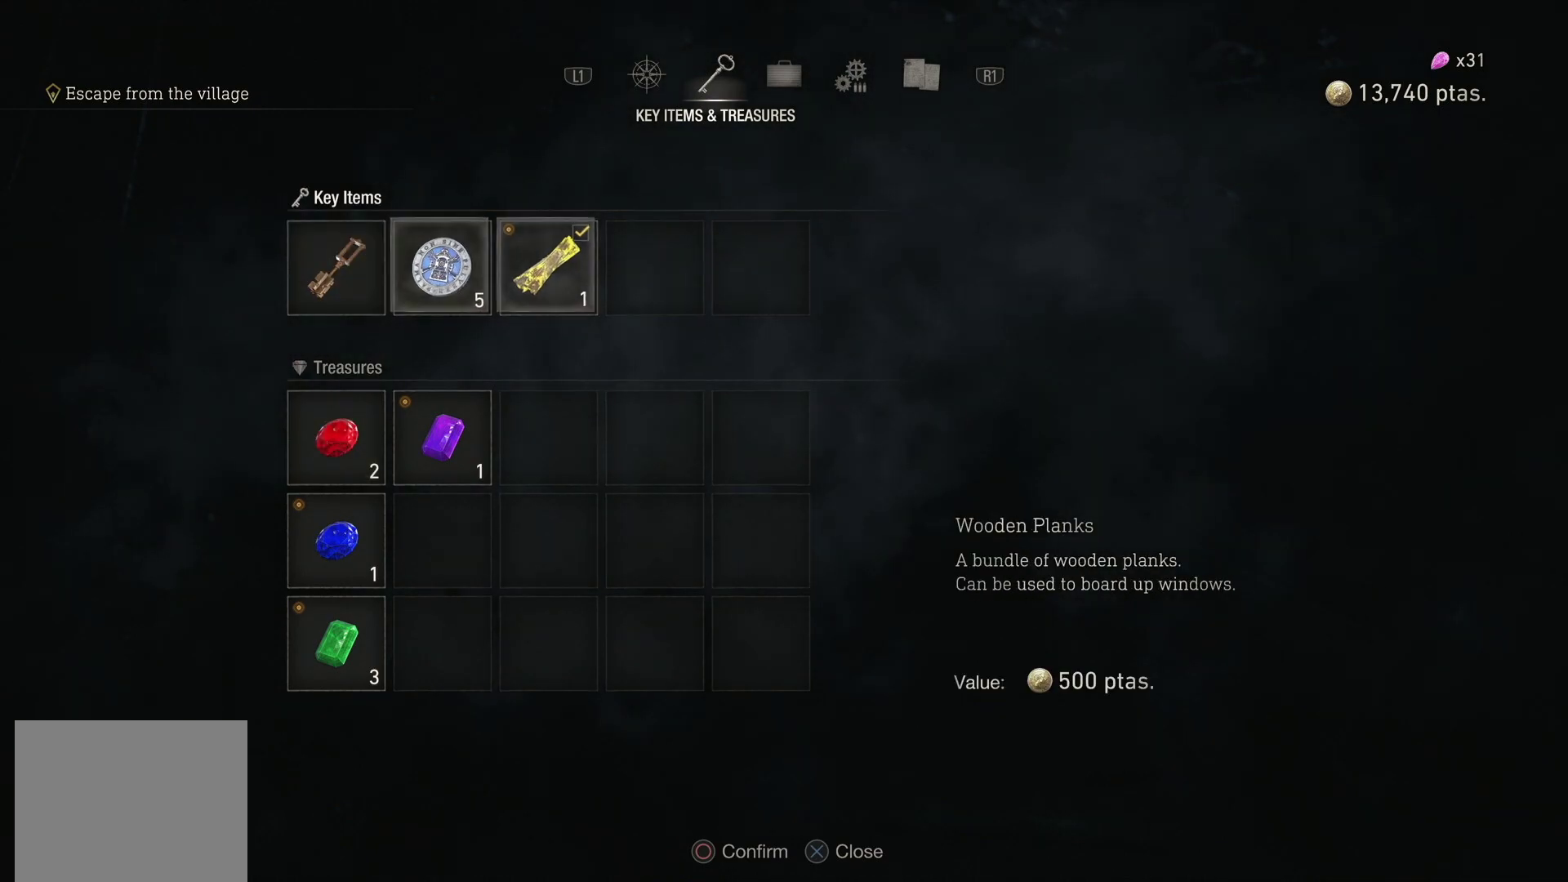
{"buttons": ["CROSS"], "left_stick": "center", "right_stick": "center", "events": [[467, "CROSS", "down"]]}
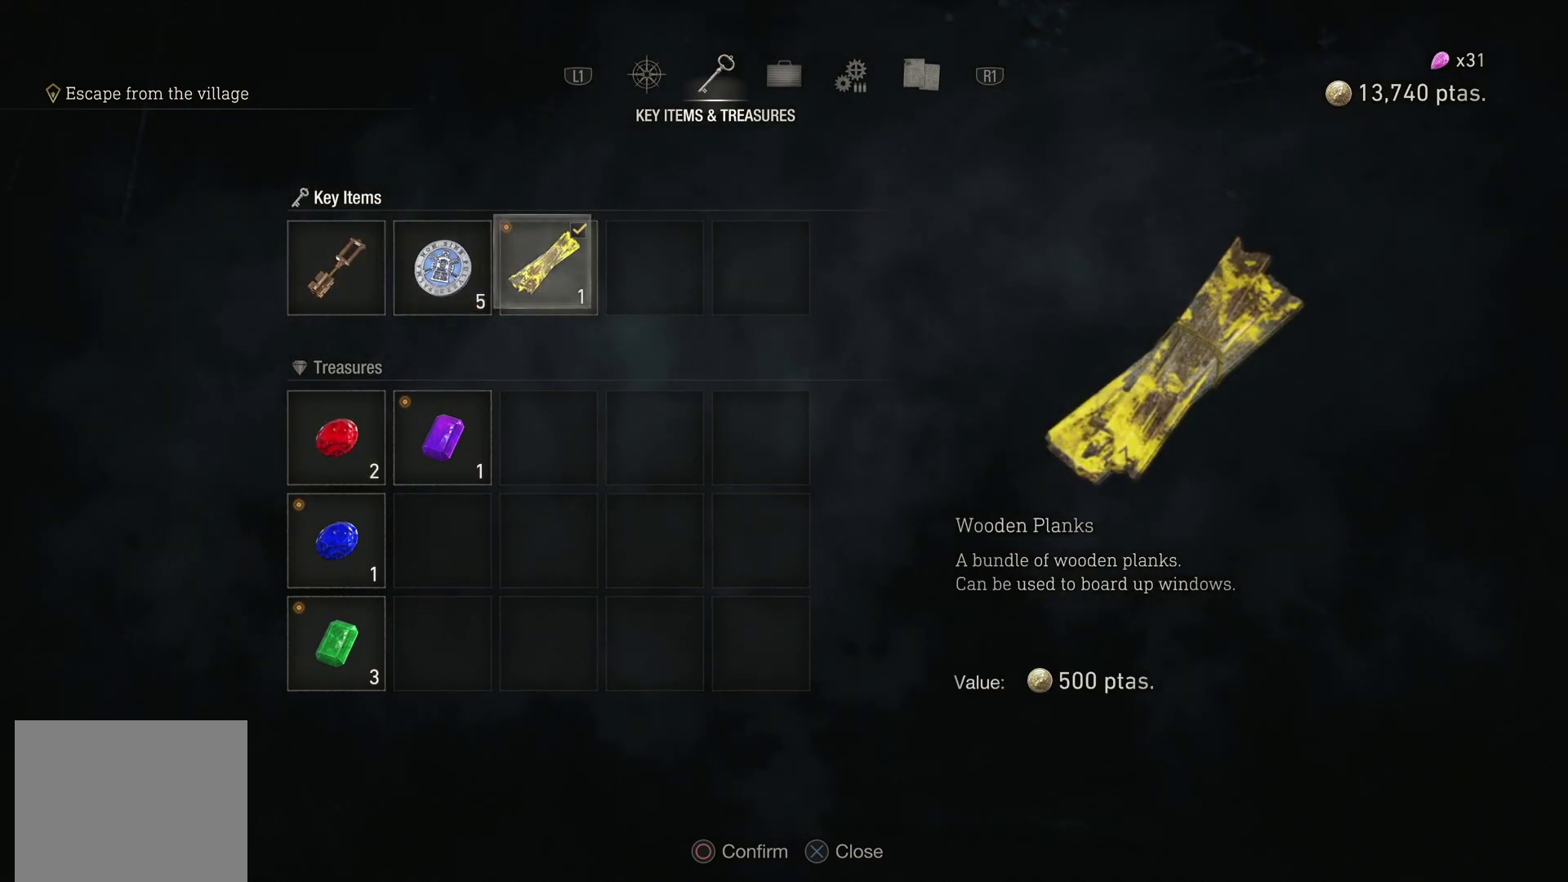
{"buttons": [], "left_stick": "up", "right_stick": "center", "events": [[150, "CROSS", "up"], [450, "left_stick", "up"]]}
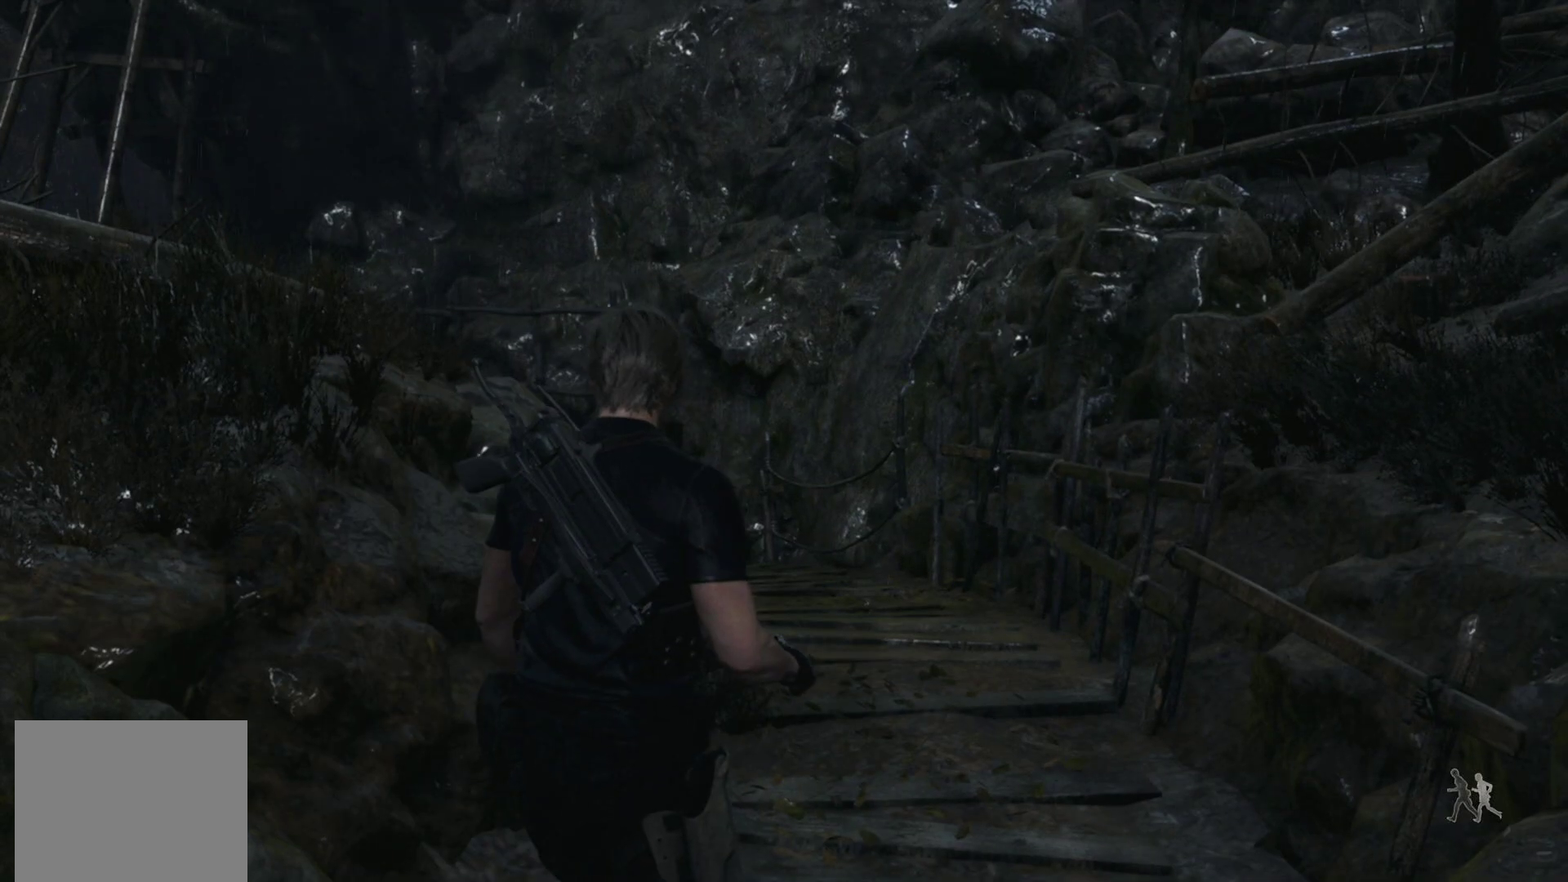
{"buttons": [], "left_stick": "up", "right_stick": "down-left", "events": [[400, "right_stick", "down-left"]]}